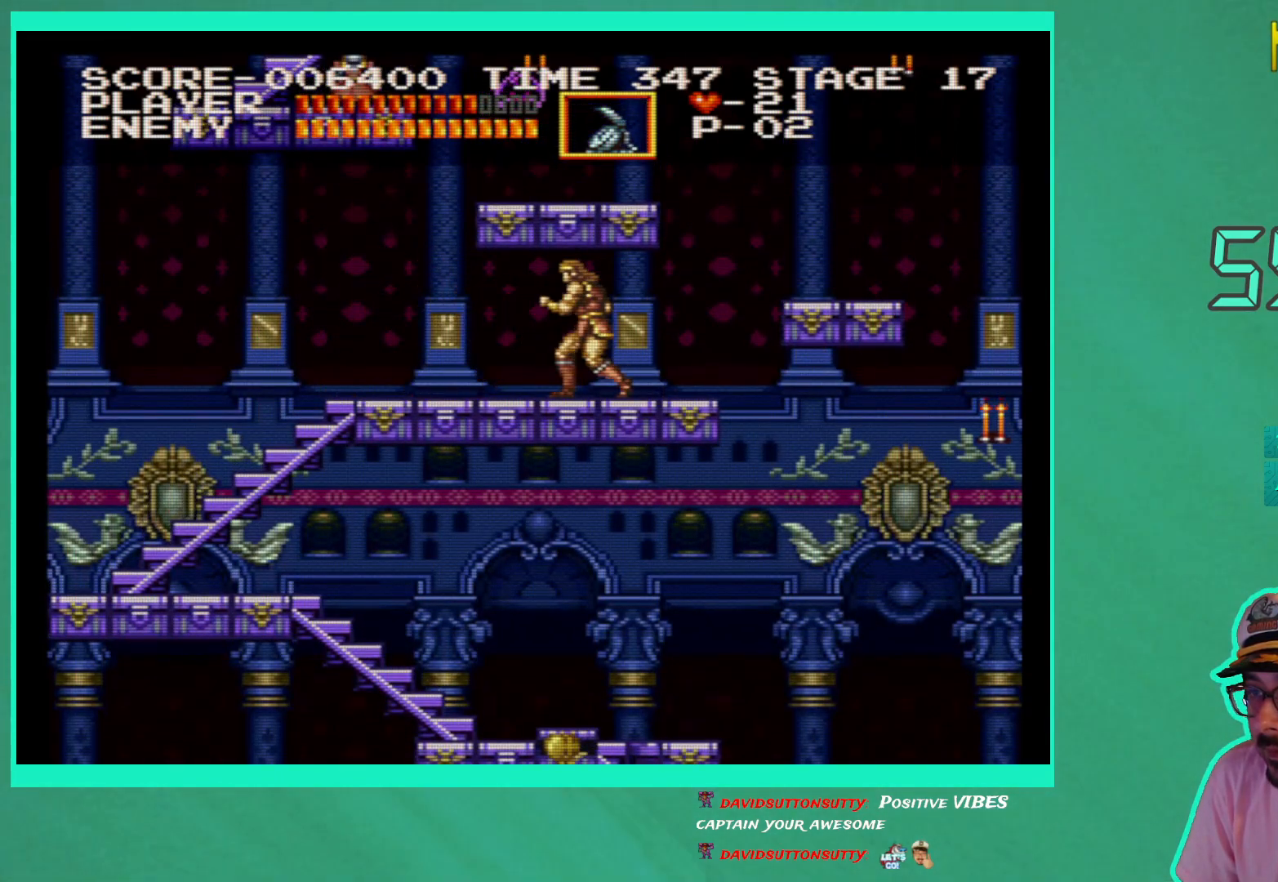
Gameplay with a controller (Xbox layout); each line is a JSON object with the inputs held at the frame after it. "events" lists button and stick changes between this image and that frame as [ms after this image, input, new state], when the widget could be followed in between. Not read: L3 R3.
{"buttons": [], "left_stick": "center", "right_stick": "center", "events": [[117, "DPAD_LEFT", "down"], [250, "DPAD_LEFT", "up"]]}
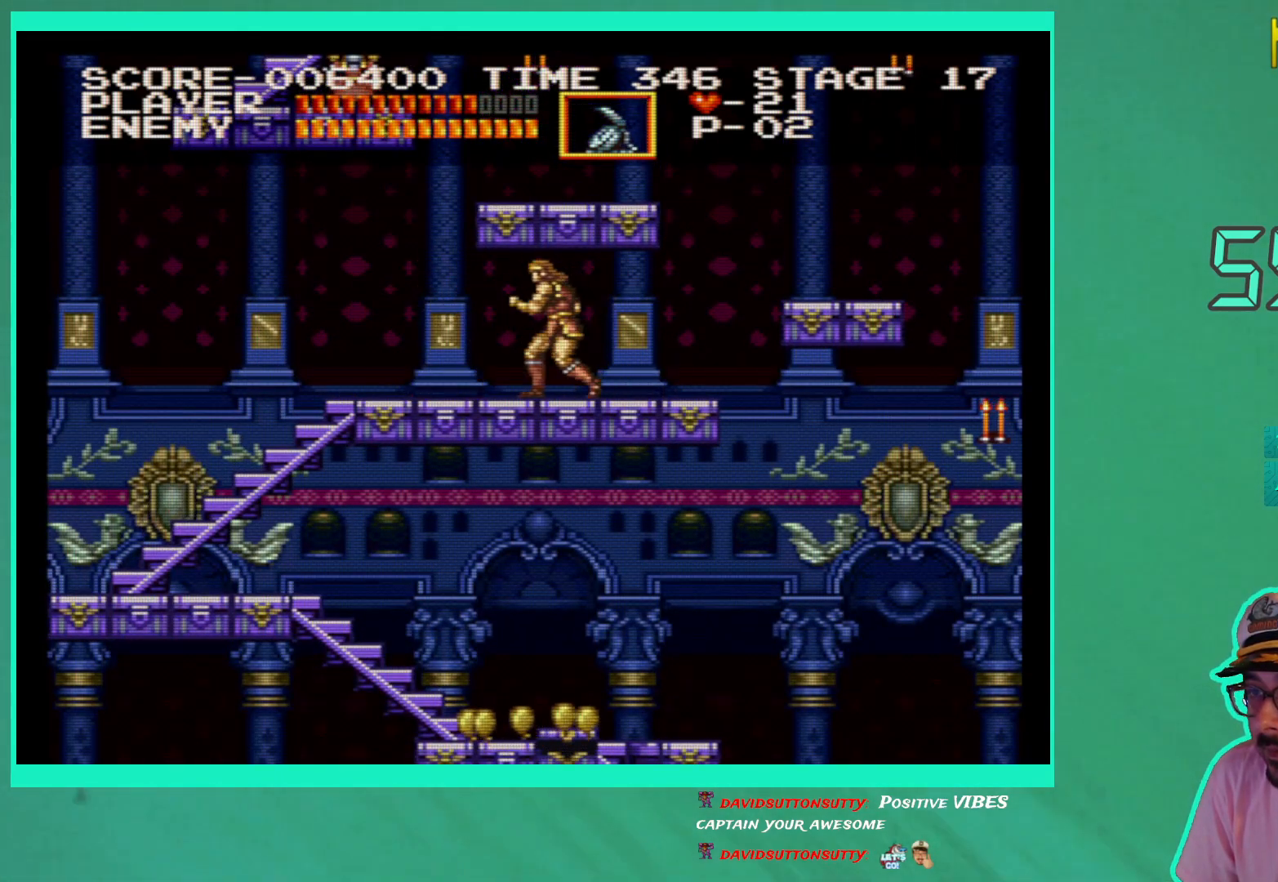
{"buttons": [], "left_stick": "center", "right_stick": "center", "events": []}
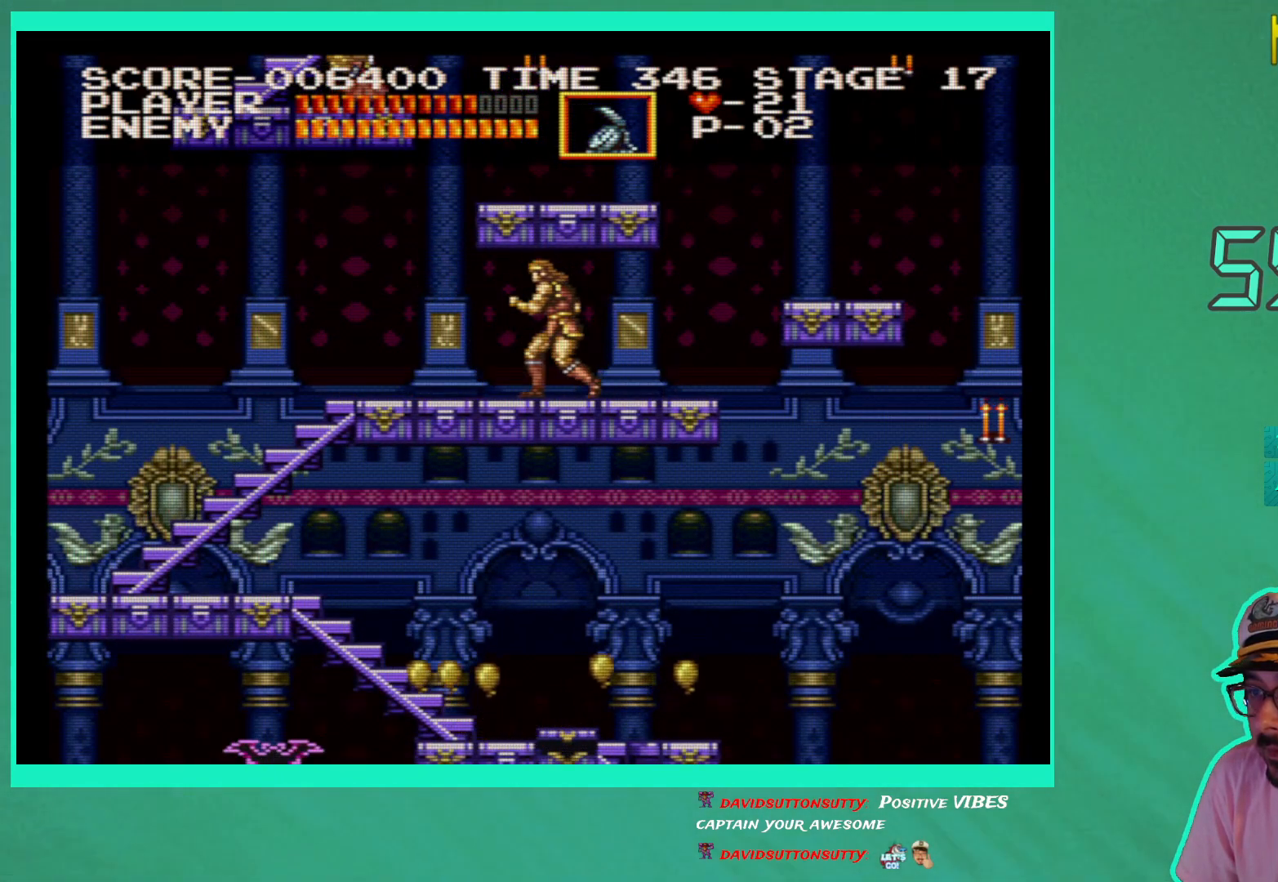
{"buttons": [], "left_stick": "center", "right_stick": "center", "events": [[200, "DPAD_RIGHT", "down"], [300, "DPAD_RIGHT", "up"]]}
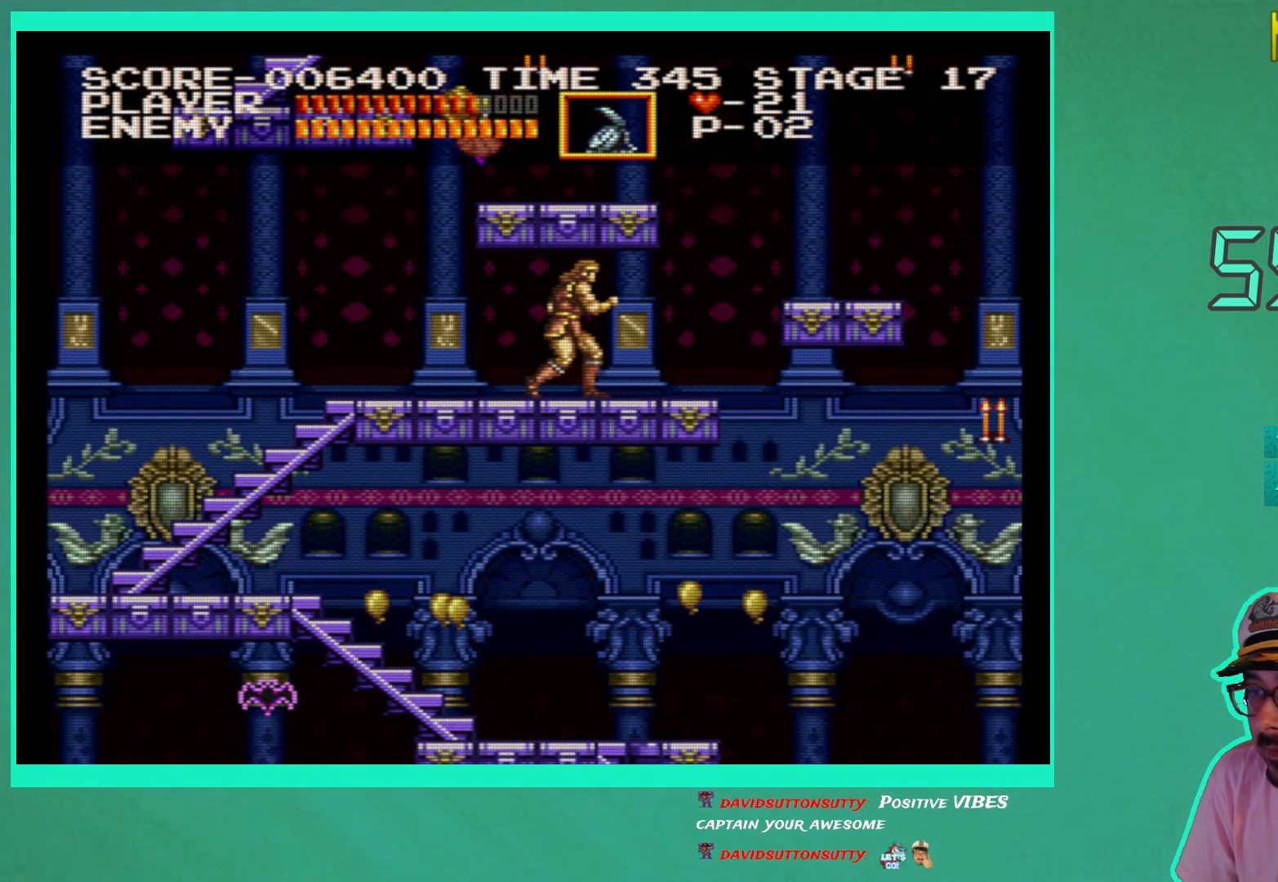
{"buttons": ["DPAD_RIGHT"], "left_stick": "center", "right_stick": "center", "events": [[17, "DPAD_LEFT", "down"], [433, "DPAD_LEFT", "up"], [433, "DPAD_UP", "down"], [450, "DPAD_UP", "up"], [500, "DPAD_RIGHT", "down"]]}
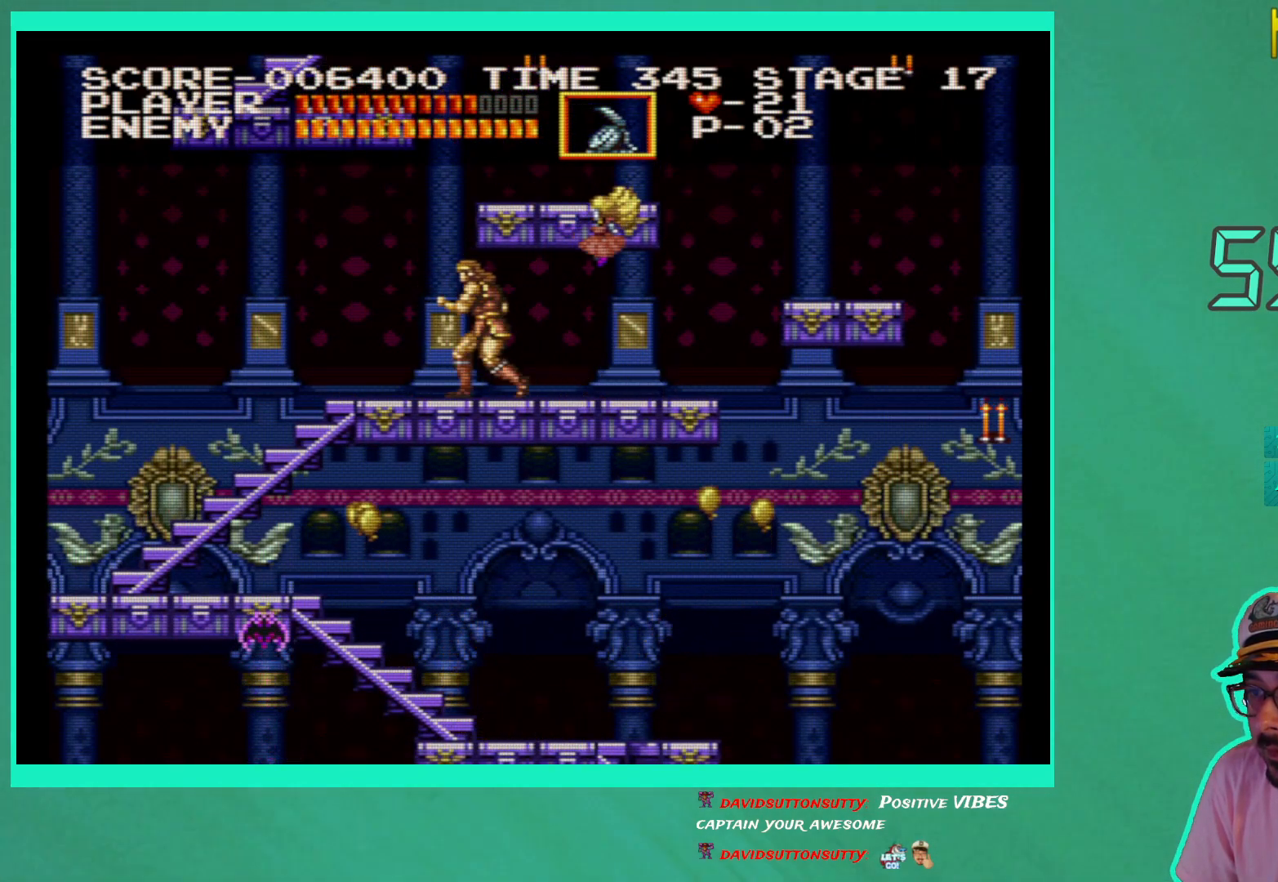
{"buttons": ["DPAD_RIGHT"], "left_stick": "center", "right_stick": "center", "events": [[67, "DPAD_RIGHT", "up"], [200, "X", "down"], [283, "X", "up"], [300, "DPAD_RIGHT", "down"], [383, "X", "down"], [433, "X", "up"]]}
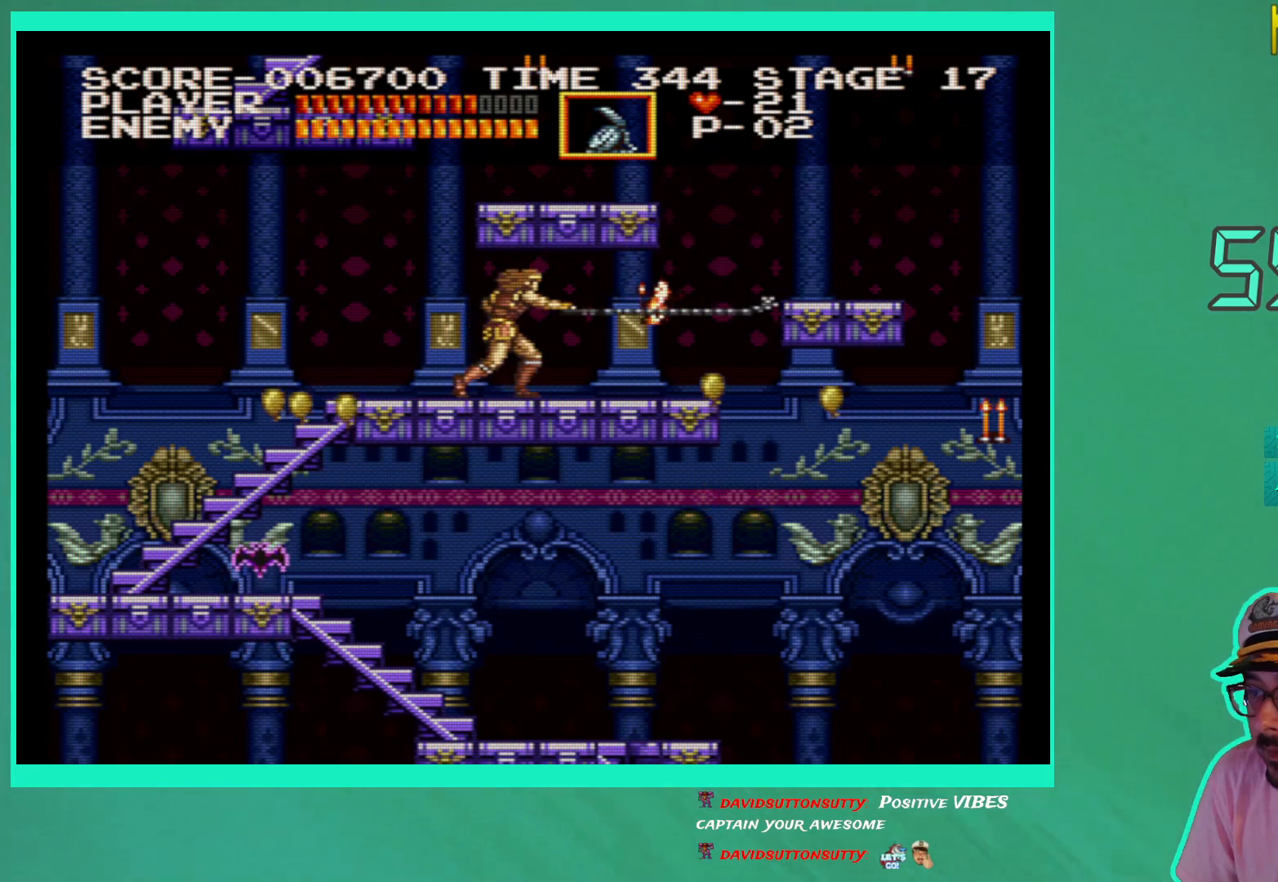
{"buttons": ["DPAD_RIGHT"], "left_stick": "center", "right_stick": "center", "events": []}
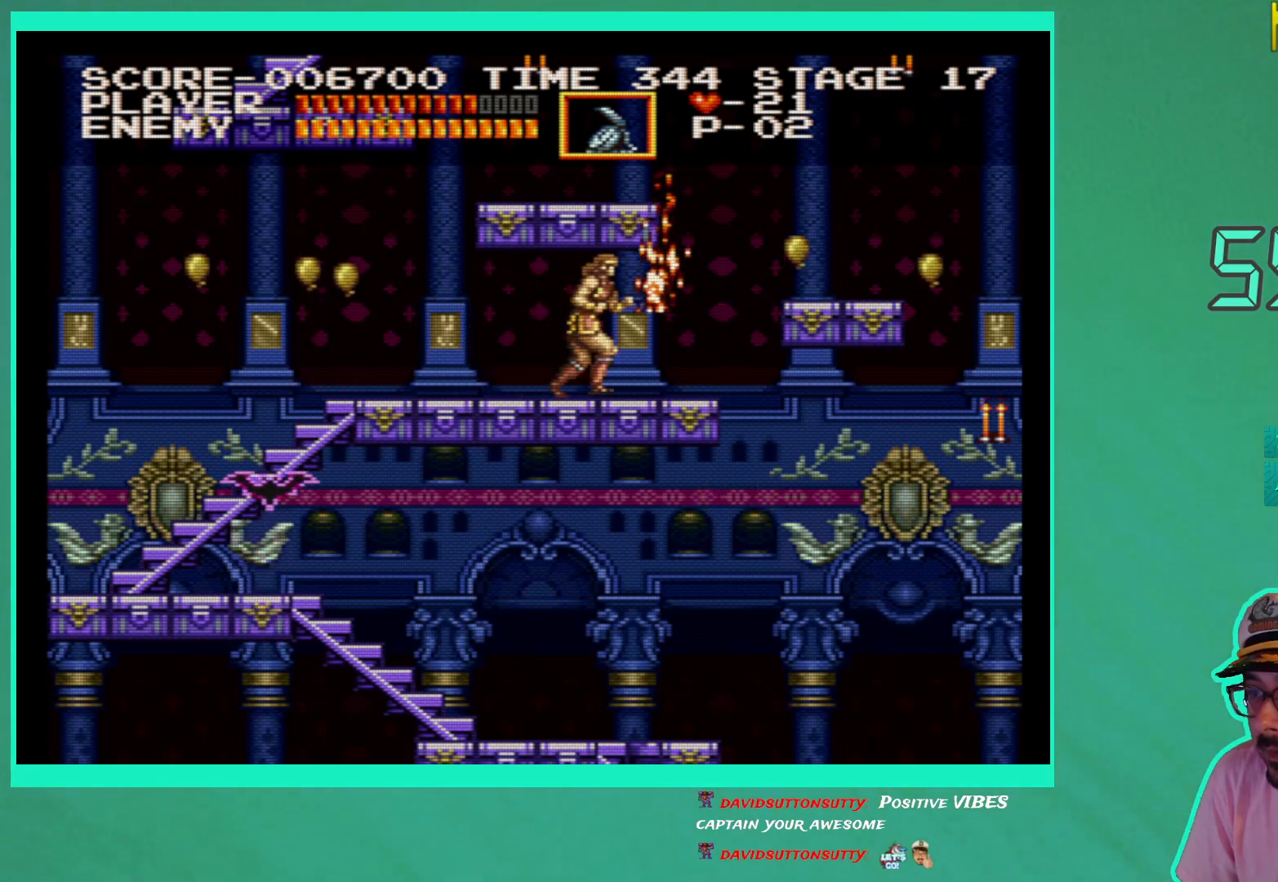
{"buttons": [], "left_stick": "center", "right_stick": "center", "events": [[100, "DPAD_RIGHT", "up"], [300, "DPAD_LEFT", "down"], [367, "DPAD_LEFT", "up"]]}
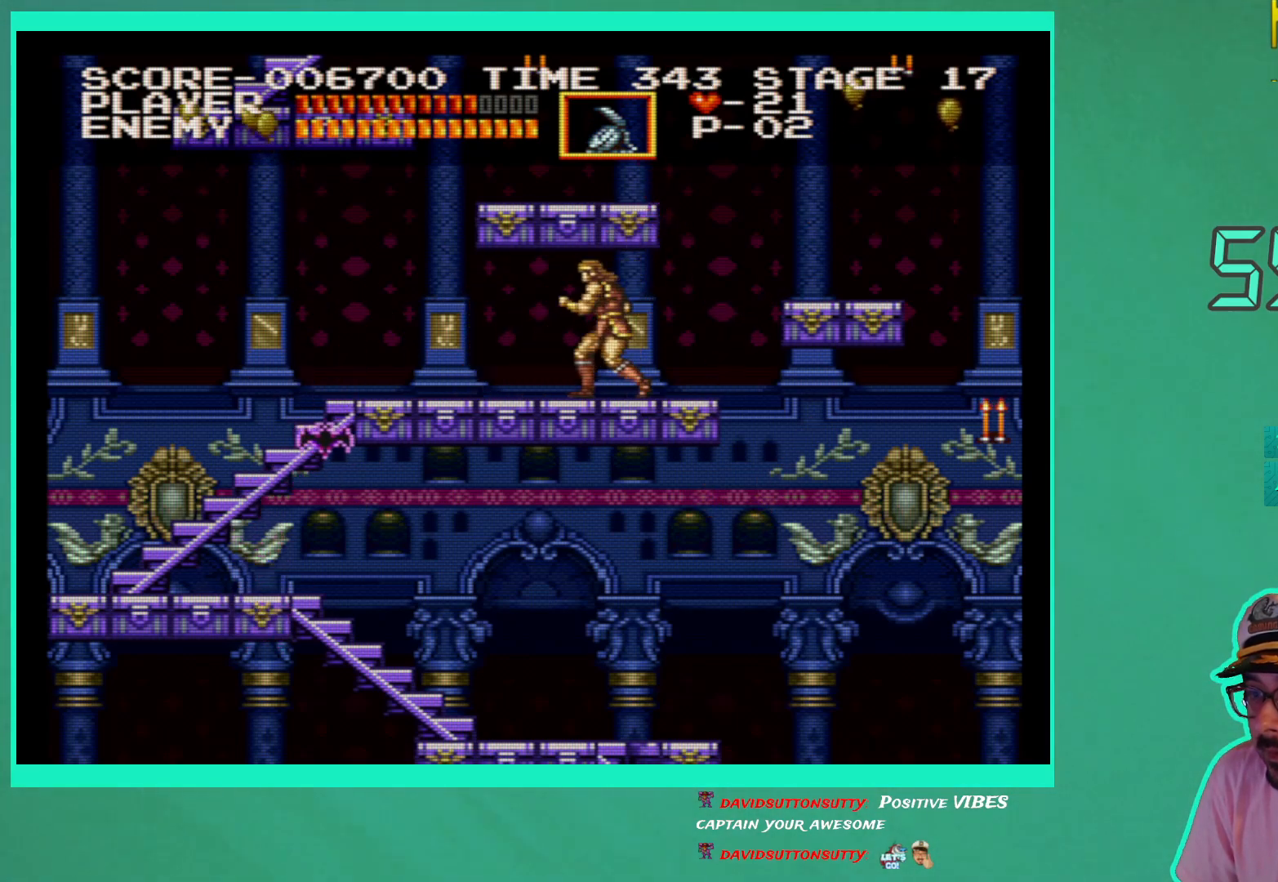
{"buttons": ["X", "DPAD_DOWN"], "left_stick": "center", "right_stick": "center", "events": [[200, "DPAD_LEFT", "down"], [283, "DPAD_LEFT", "up"], [400, "DPAD_DOWN", "down"], [500, "X", "down"]]}
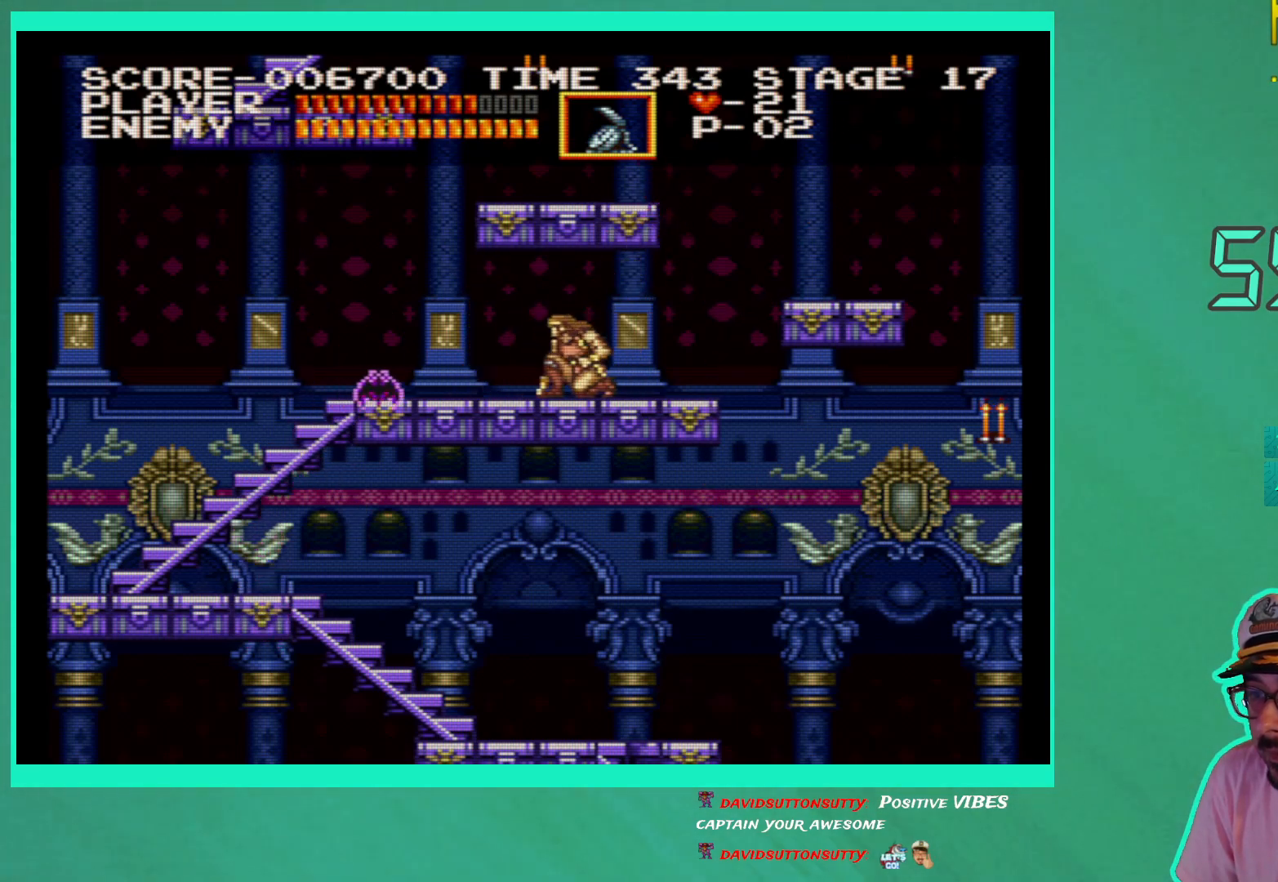
{"buttons": ["DPAD_RIGHT"], "left_stick": "center", "right_stick": "center", "events": [[83, "X", "up"], [167, "X", "down"], [267, "X", "up"], [350, "DPAD_DOWN", "up"], [483, "DPAD_RIGHT", "down"]]}
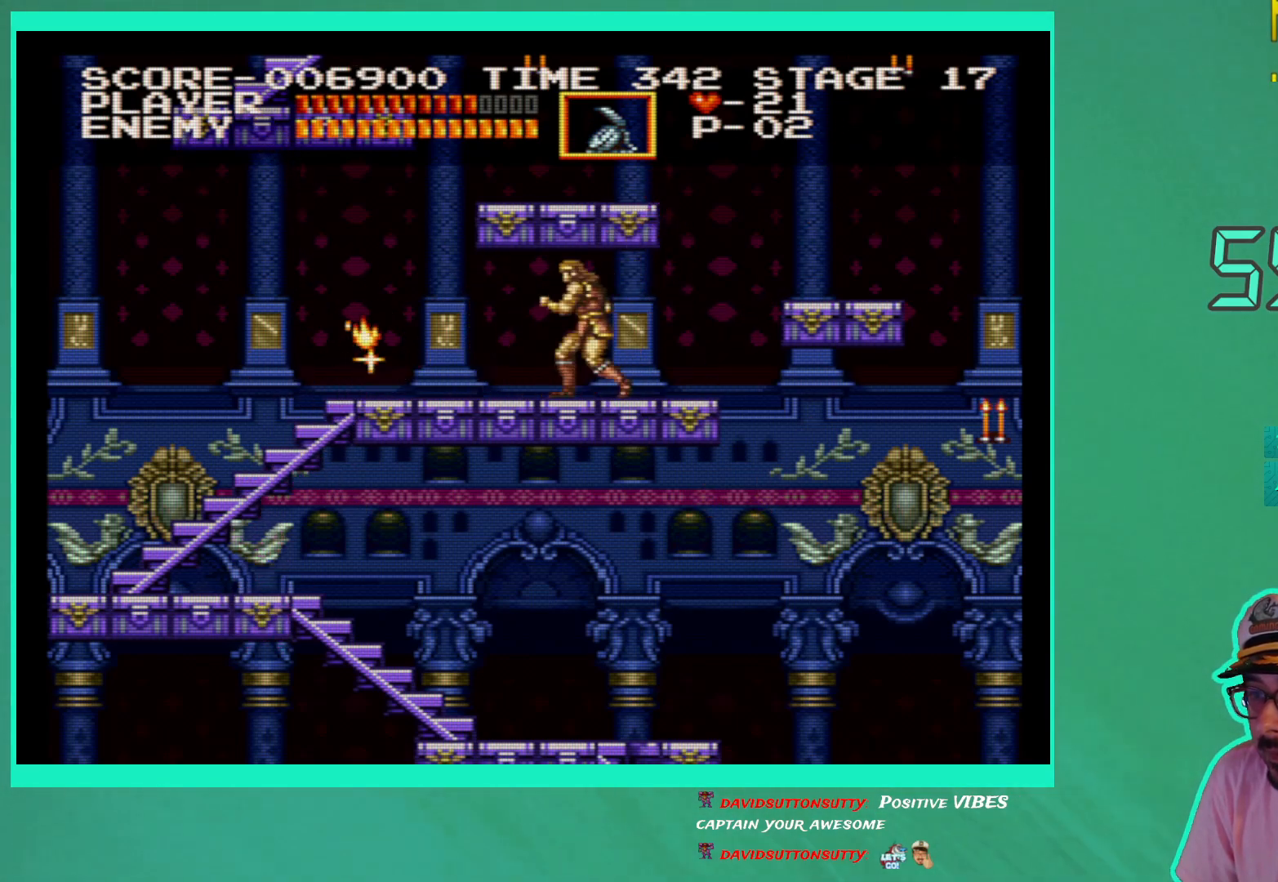
{"buttons": [], "left_stick": "center", "right_stick": "center", "events": [[450, "DPAD_RIGHT", "up"]]}
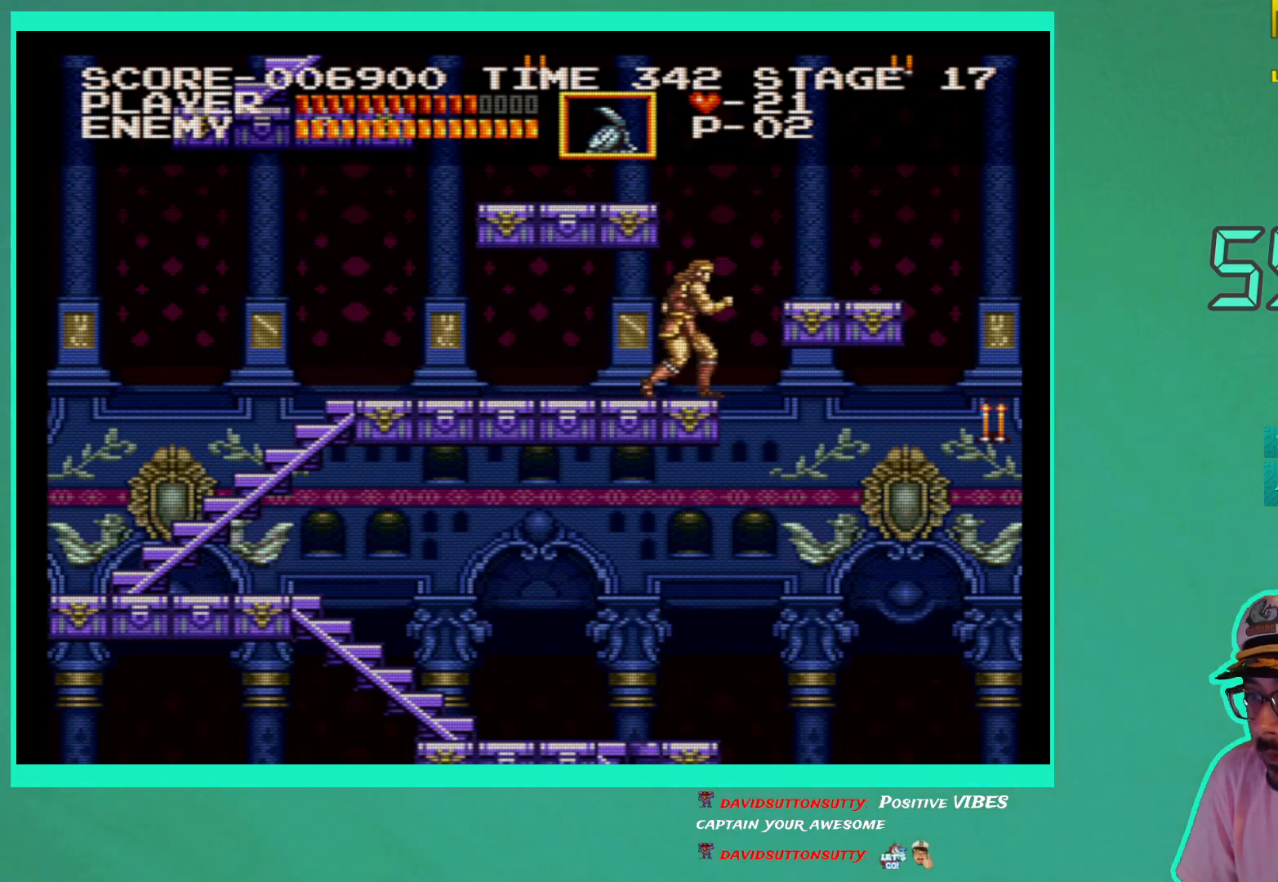
{"buttons": [], "left_stick": "center", "right_stick": "center", "events": [[133, "DPAD_RIGHT", "down"], [200, "A", "down"], [317, "A", "up"], [500, "DPAD_RIGHT", "up"]]}
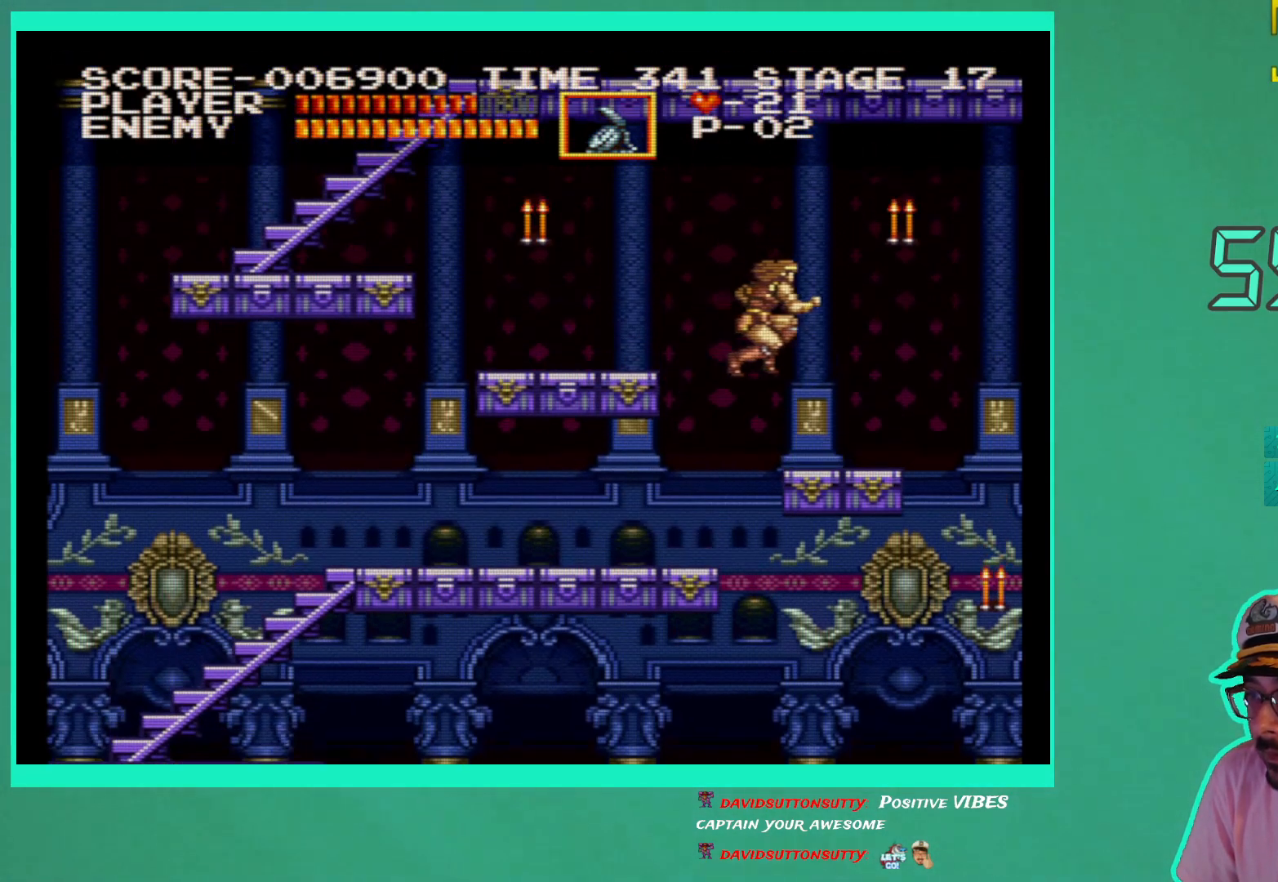
{"buttons": ["DPAD_RIGHT"], "left_stick": "center", "right_stick": "center", "events": [[483, "DPAD_RIGHT", "down"]]}
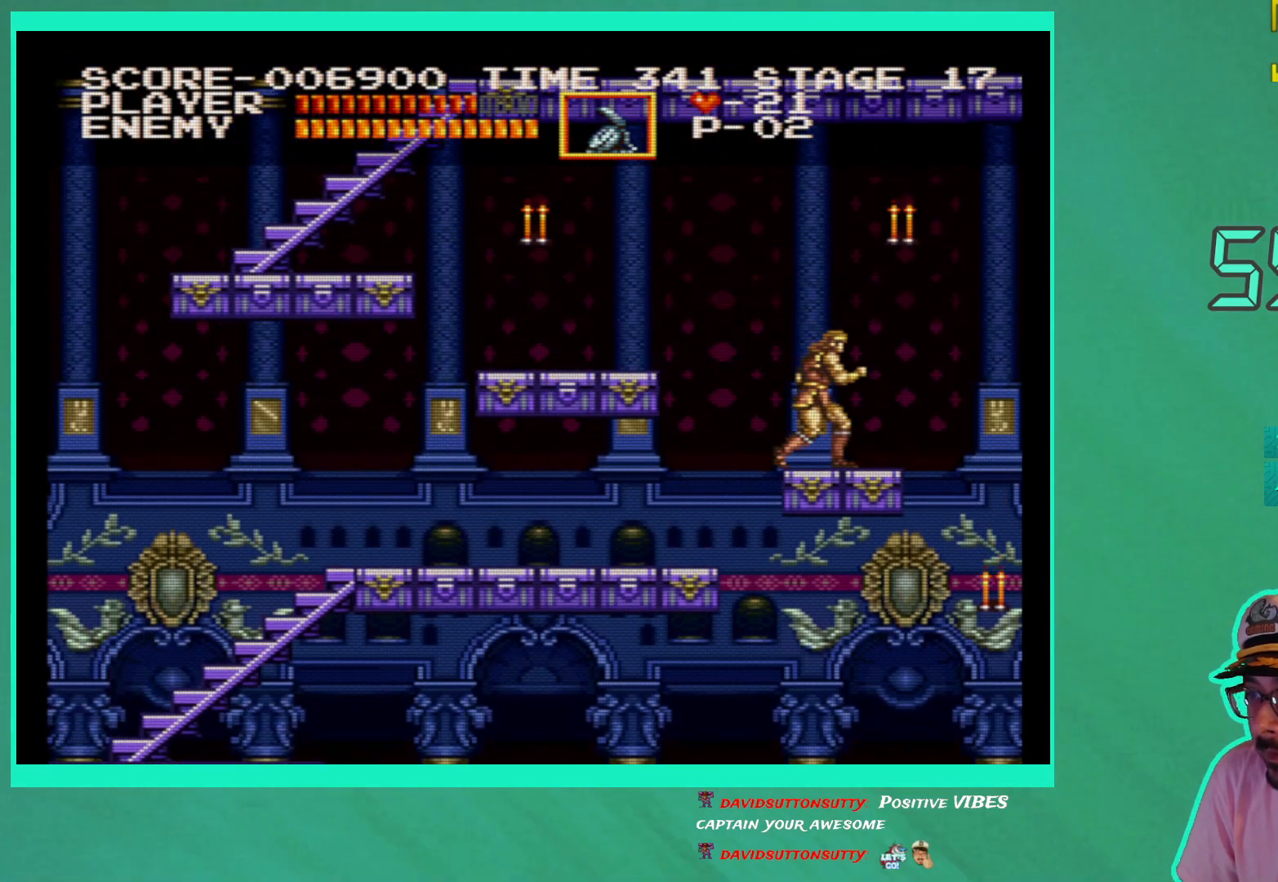
{"buttons": [], "left_stick": "center", "right_stick": "center", "events": [[133, "DPAD_RIGHT", "up"]]}
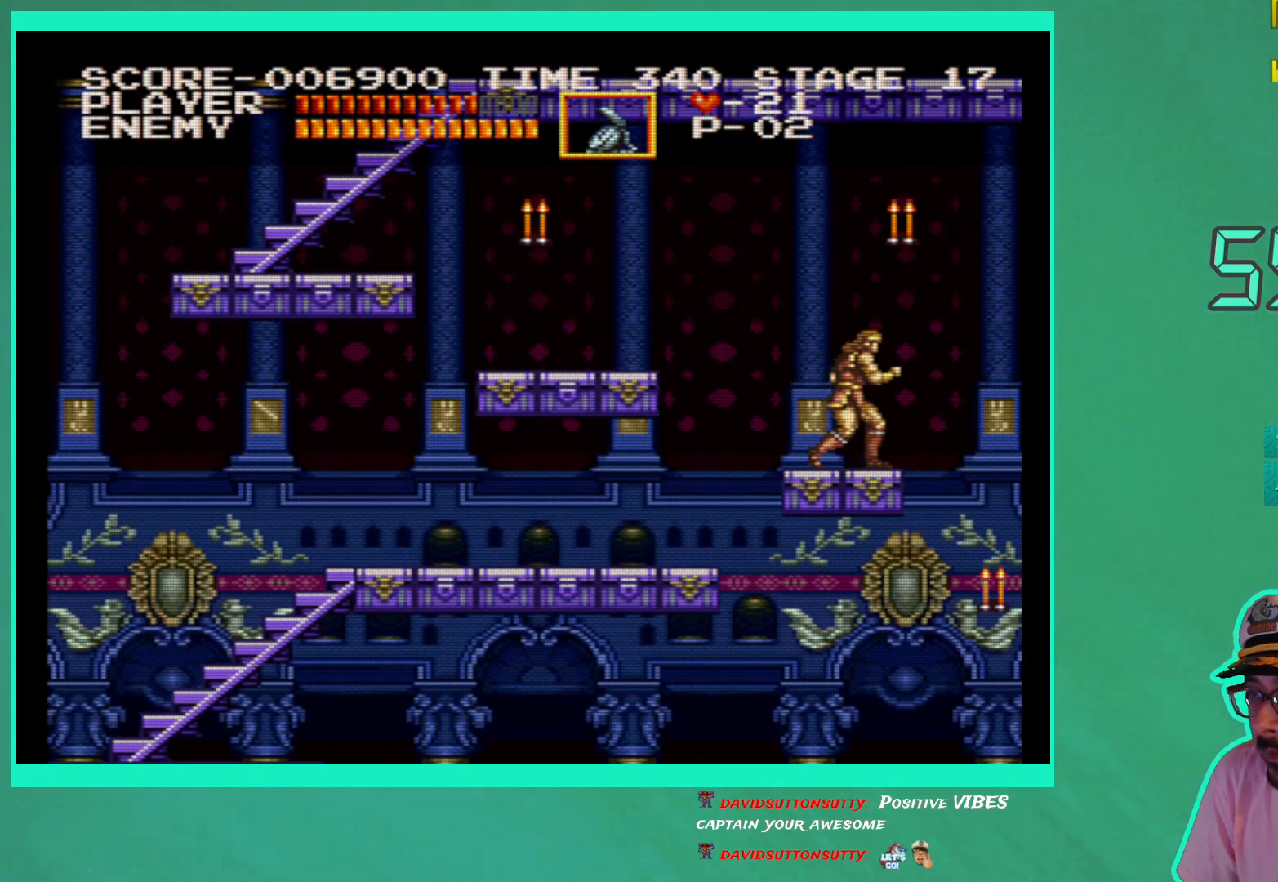
{"buttons": [], "left_stick": "center", "right_stick": "center", "events": [[333, "A", "down"], [400, "A", "up"]]}
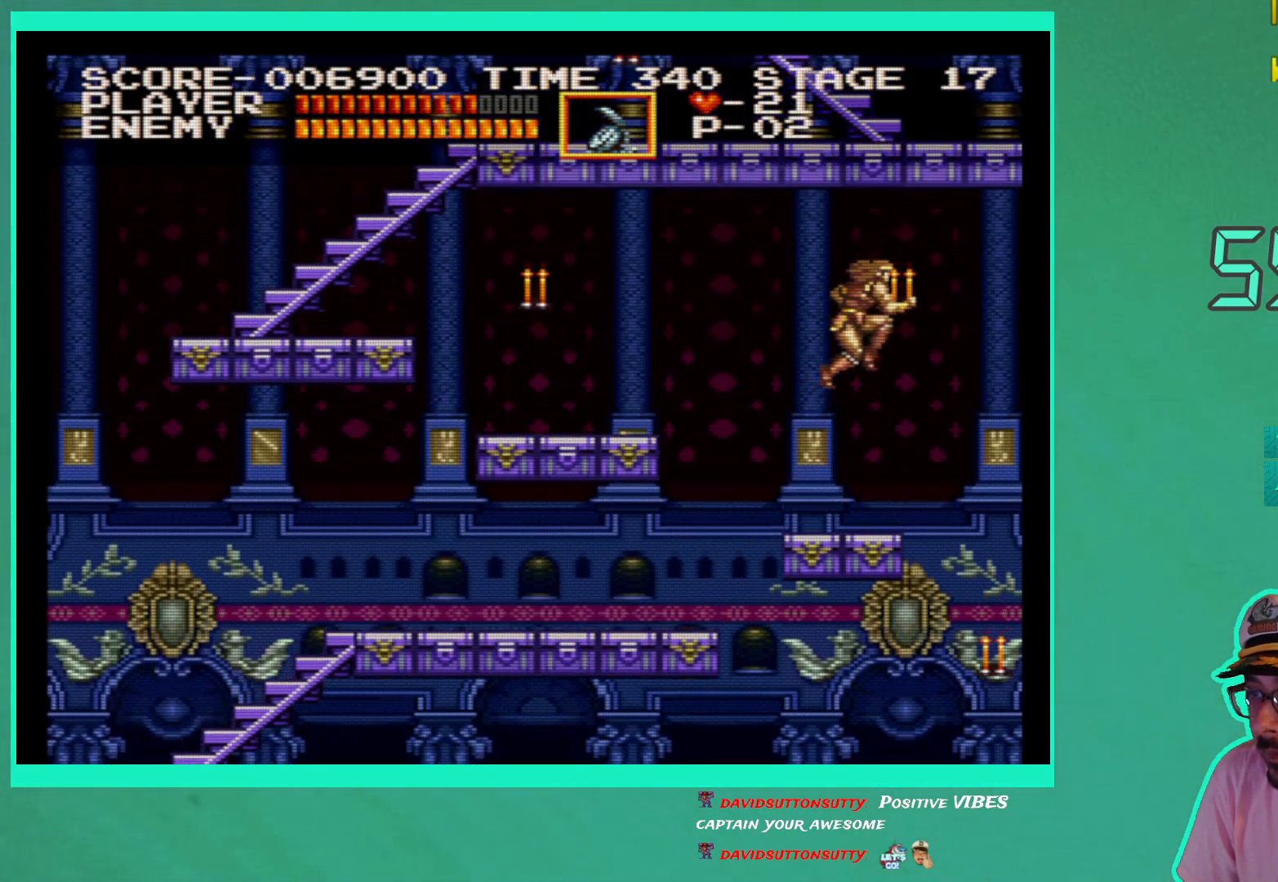
{"buttons": [], "left_stick": "center", "right_stick": "center", "events": [[67, "X", "down"], [150, "X", "up"], [233, "X", "down"], [317, "X", "up"]]}
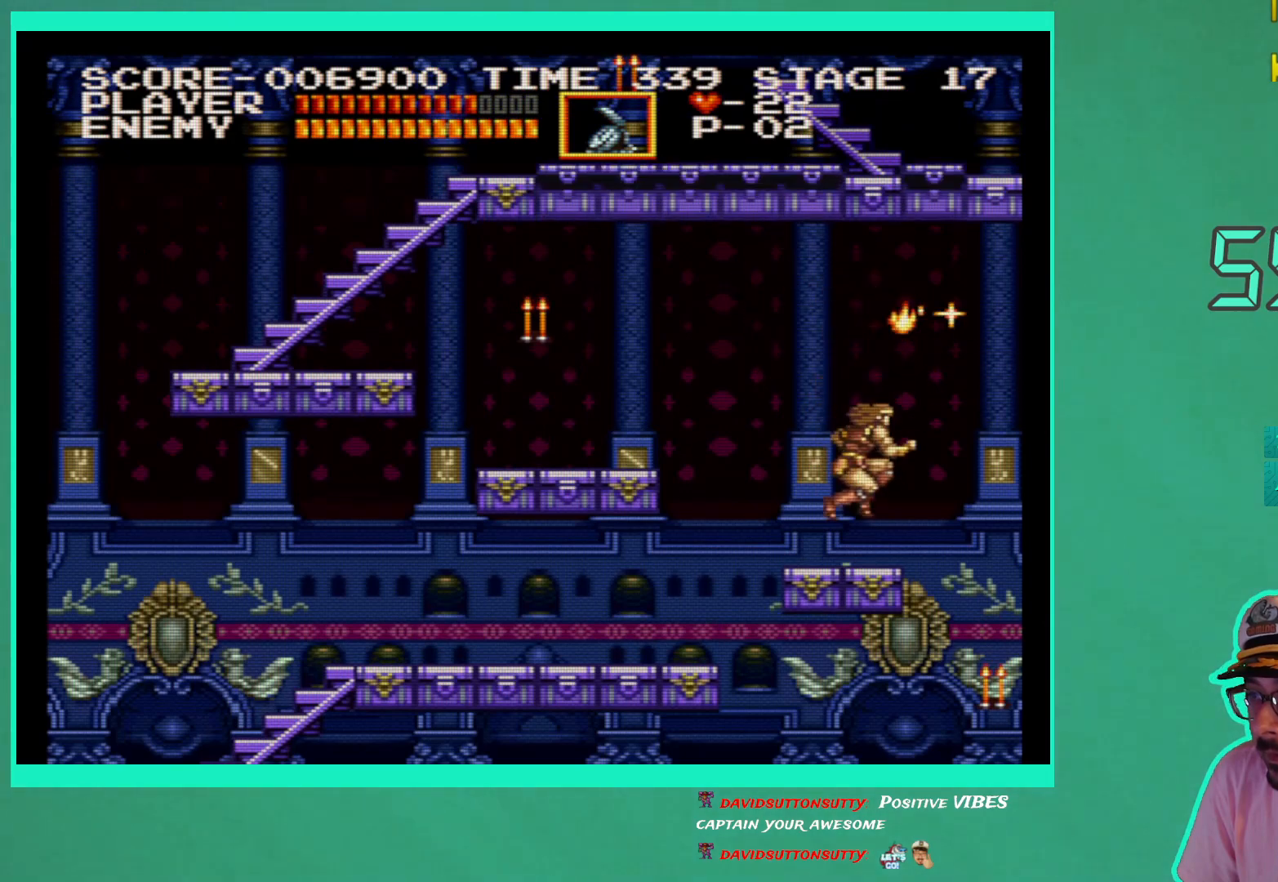
{"buttons": ["DPAD_LEFT"], "left_stick": "center", "right_stick": "center", "events": [[133, "DPAD_RIGHT", "down"], [217, "DPAD_RIGHT", "up"], [417, "DPAD_LEFT", "down"]]}
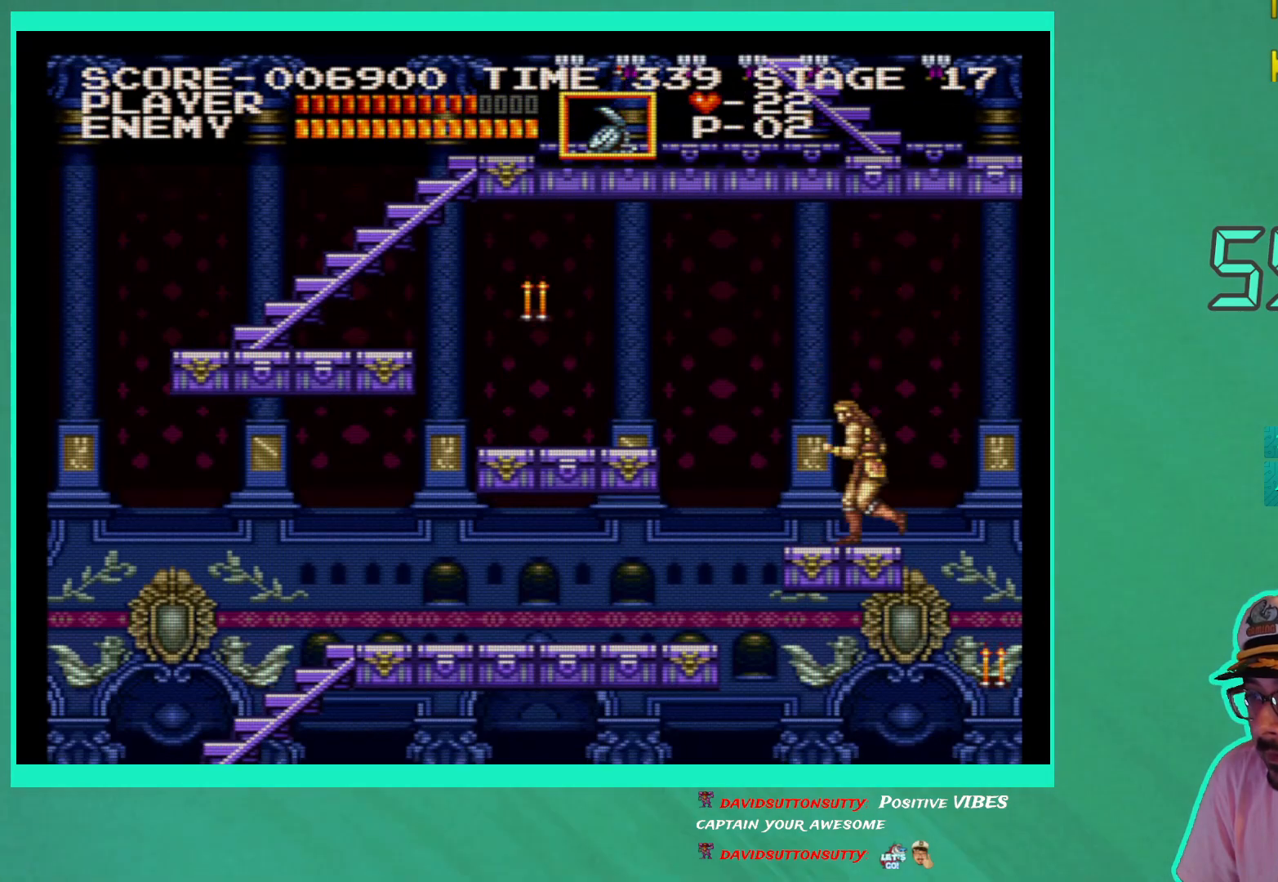
{"buttons": [], "left_stick": "center", "right_stick": "center", "events": [[233, "DPAD_LEFT", "up"]]}
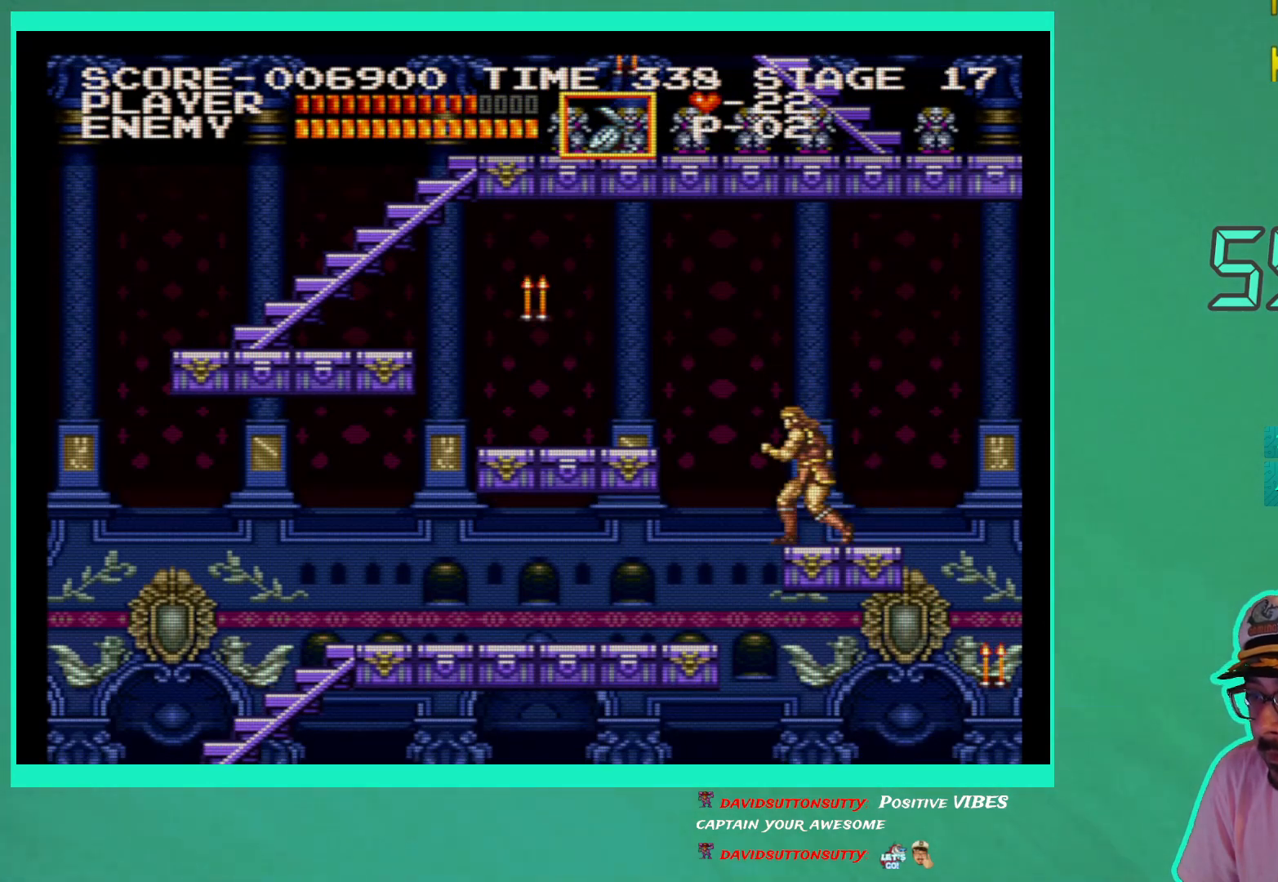
{"buttons": ["X", "DPAD_LEFT"], "left_stick": "center", "right_stick": "center", "events": [[17, "DPAD_LEFT", "down"], [117, "A", "down"], [283, "A", "up"], [433, "X", "down"]]}
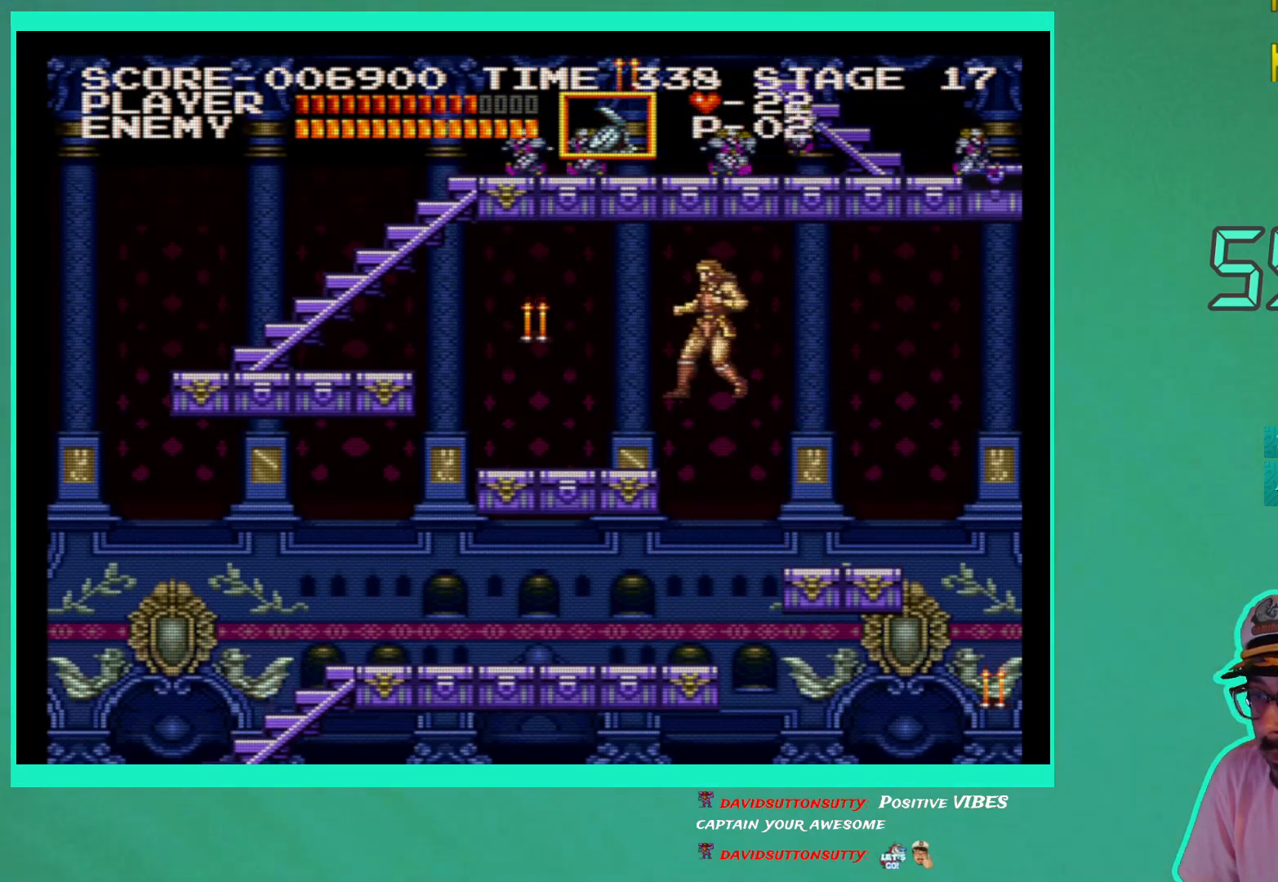
{"buttons": [], "left_stick": "center", "right_stick": "center", "events": [[33, "X", "up"], [250, "DPAD_LEFT", "up"]]}
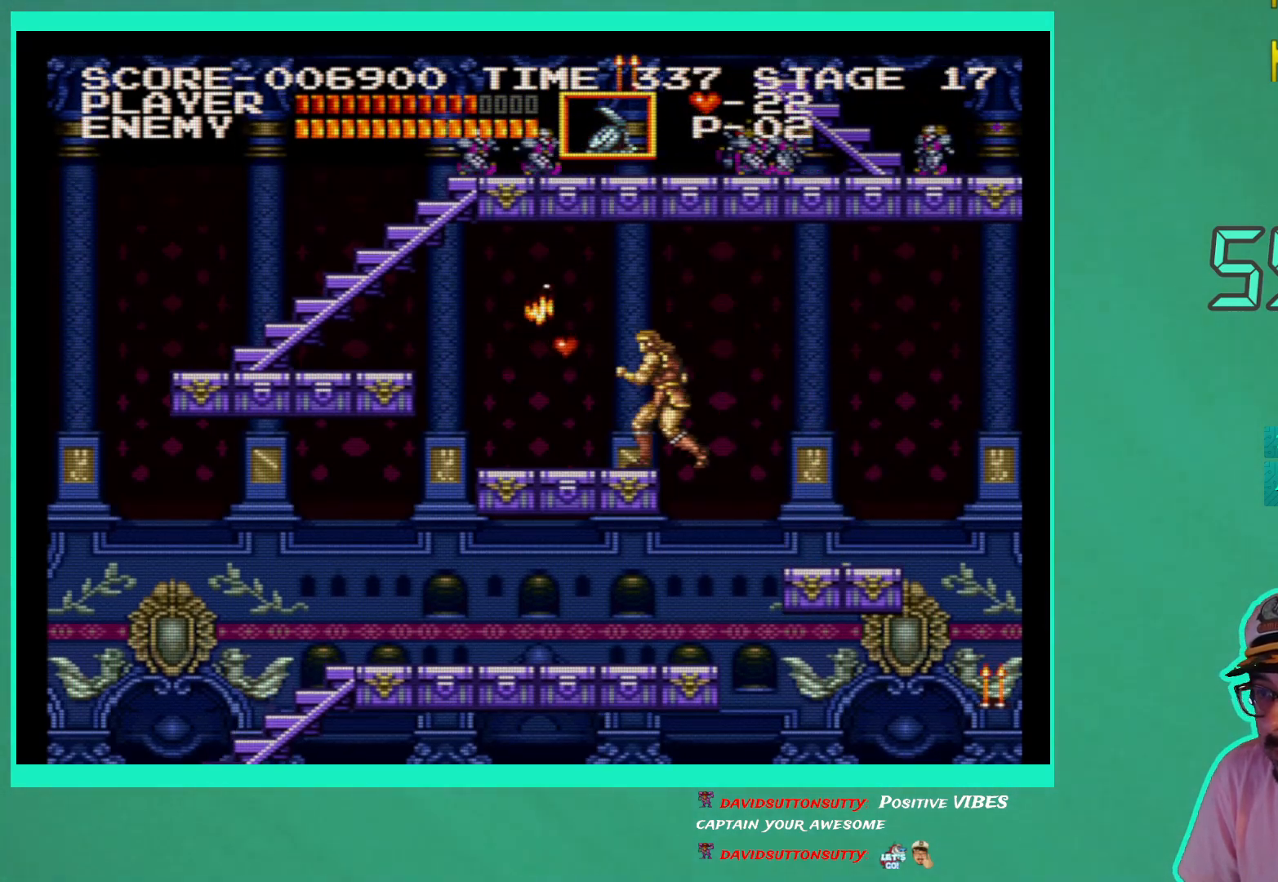
{"buttons": ["DPAD_LEFT"], "left_stick": "center", "right_stick": "center", "events": [[33, "DPAD_LEFT", "down"]]}
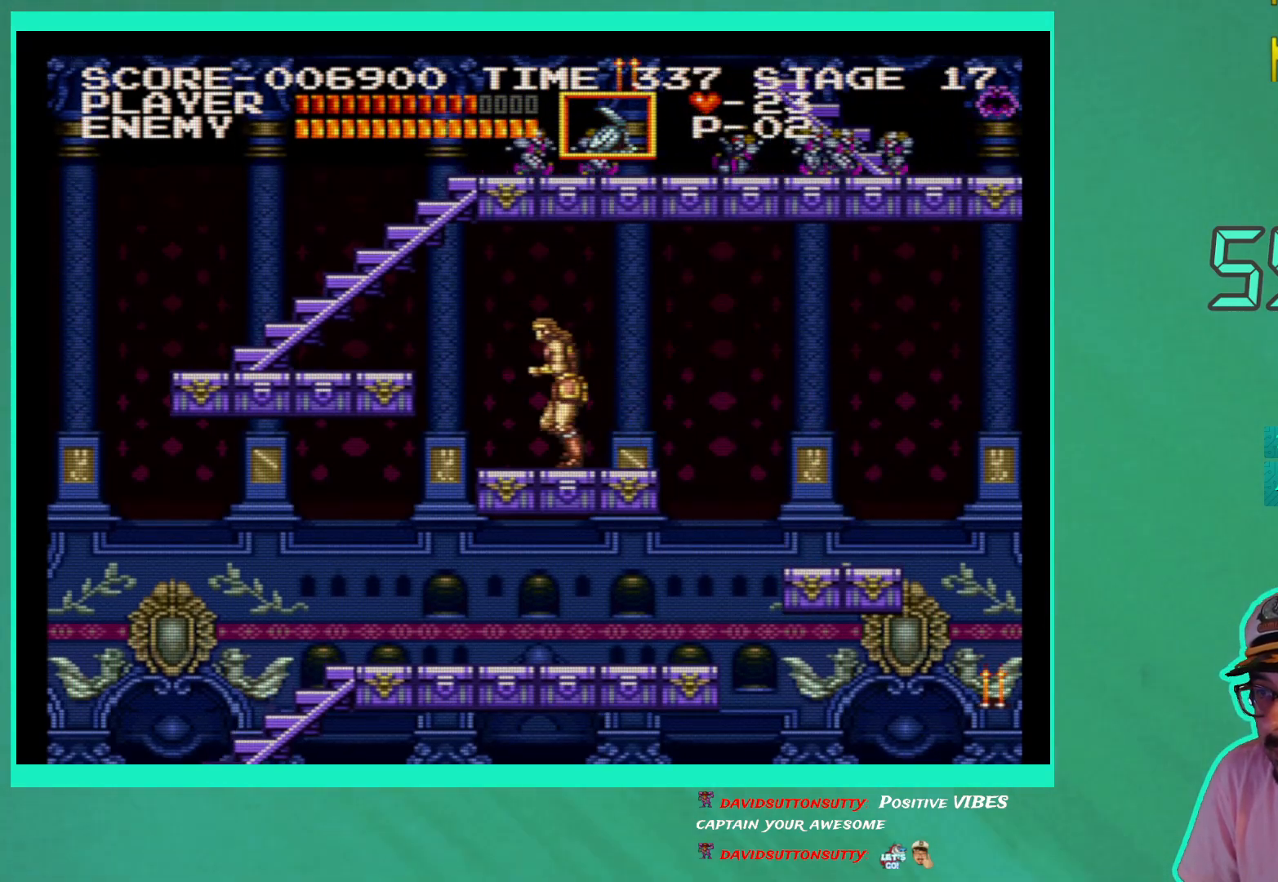
{"buttons": ["DPAD_LEFT"], "left_stick": "center", "right_stick": "center", "events": [[150, "DPAD_LEFT", "up"], [400, "DPAD_LEFT", "down"]]}
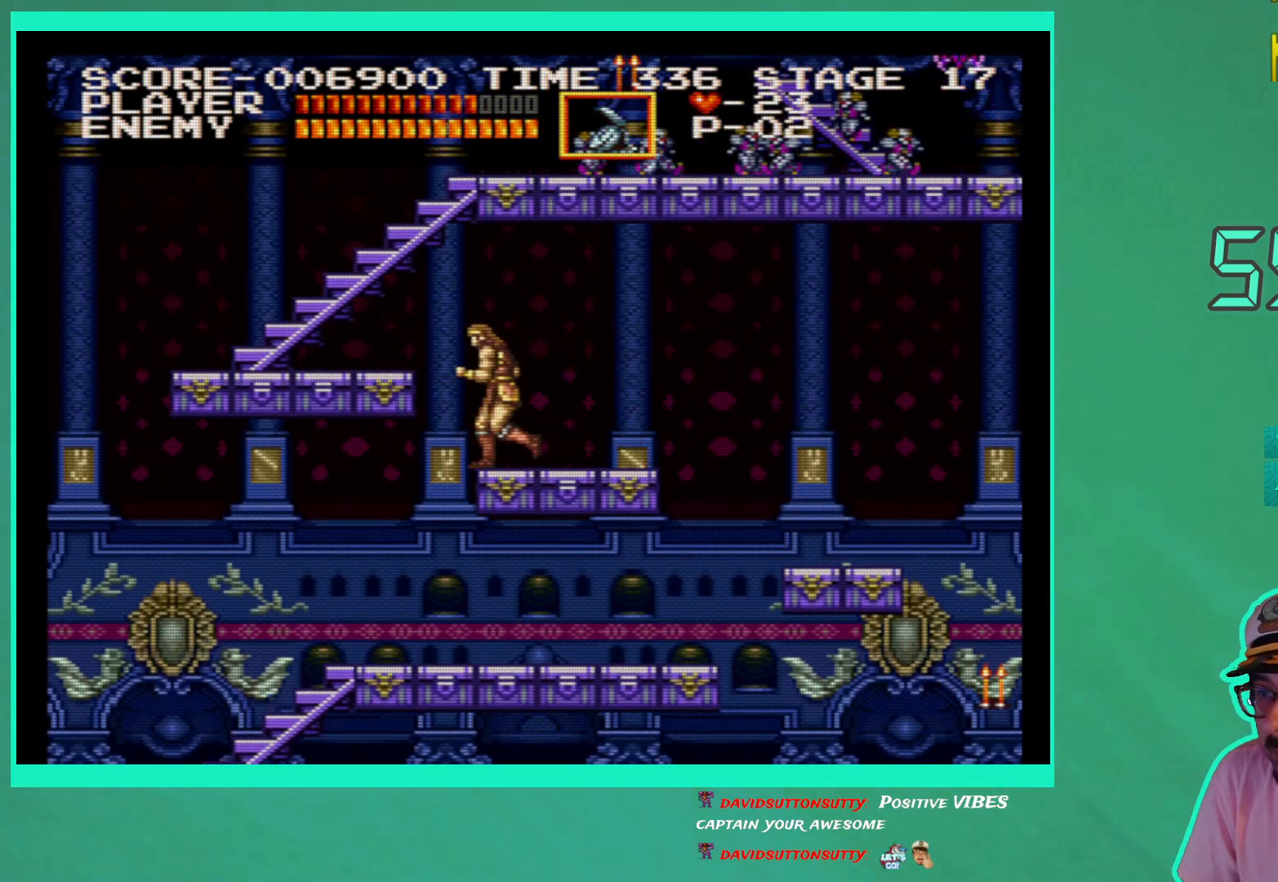
{"buttons": [], "left_stick": "center", "right_stick": "center", "events": [[17, "A", "down"], [133, "A", "up"], [433, "DPAD_LEFT", "up"]]}
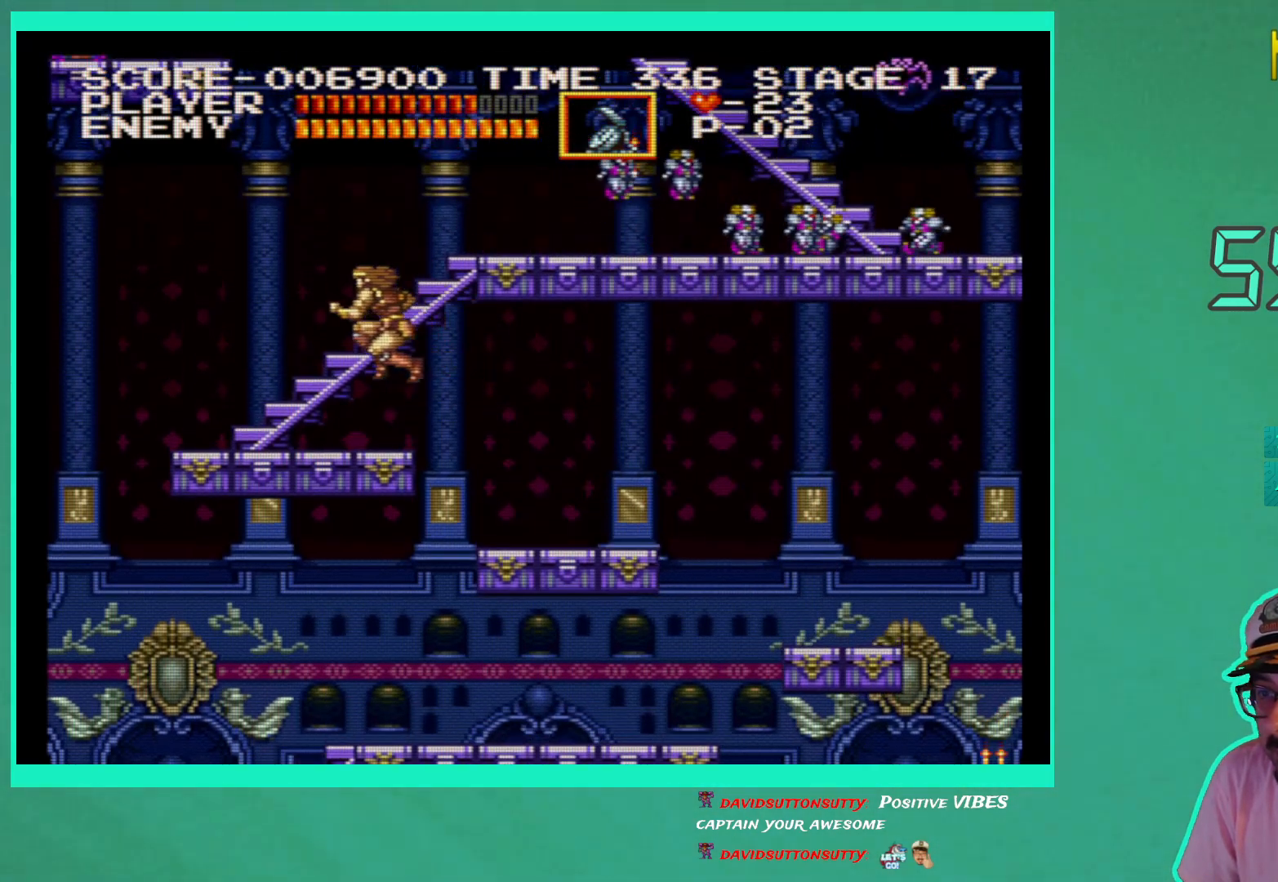
{"buttons": [], "left_stick": "center", "right_stick": "center", "events": [[133, "DPAD_RIGHT", "down"], [217, "DPAD_RIGHT", "up"], [333, "A", "down"], [433, "A", "up"]]}
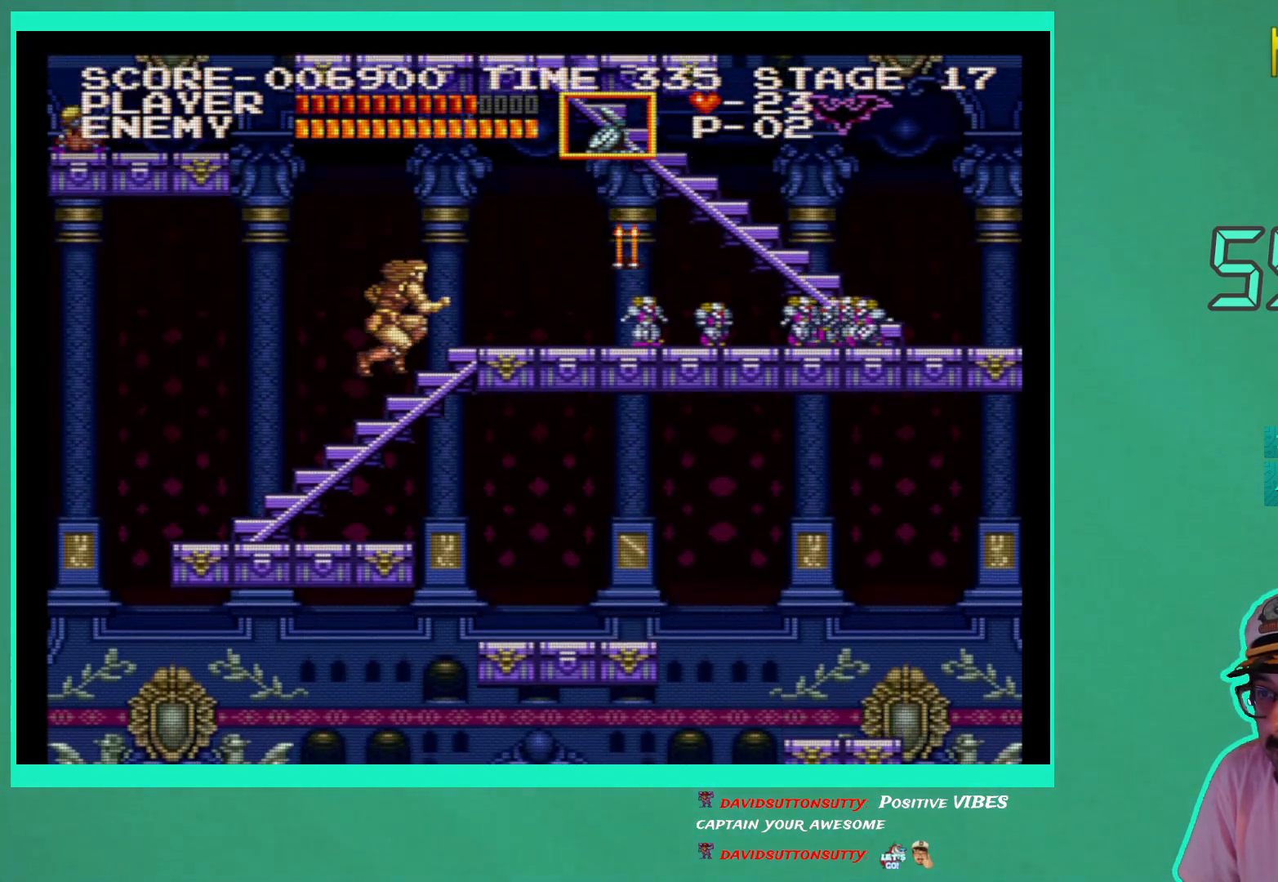
{"buttons": [], "left_stick": "center", "right_stick": "center", "events": [[67, "X", "down"], [133, "X", "up"], [217, "X", "down"], [317, "X", "up"]]}
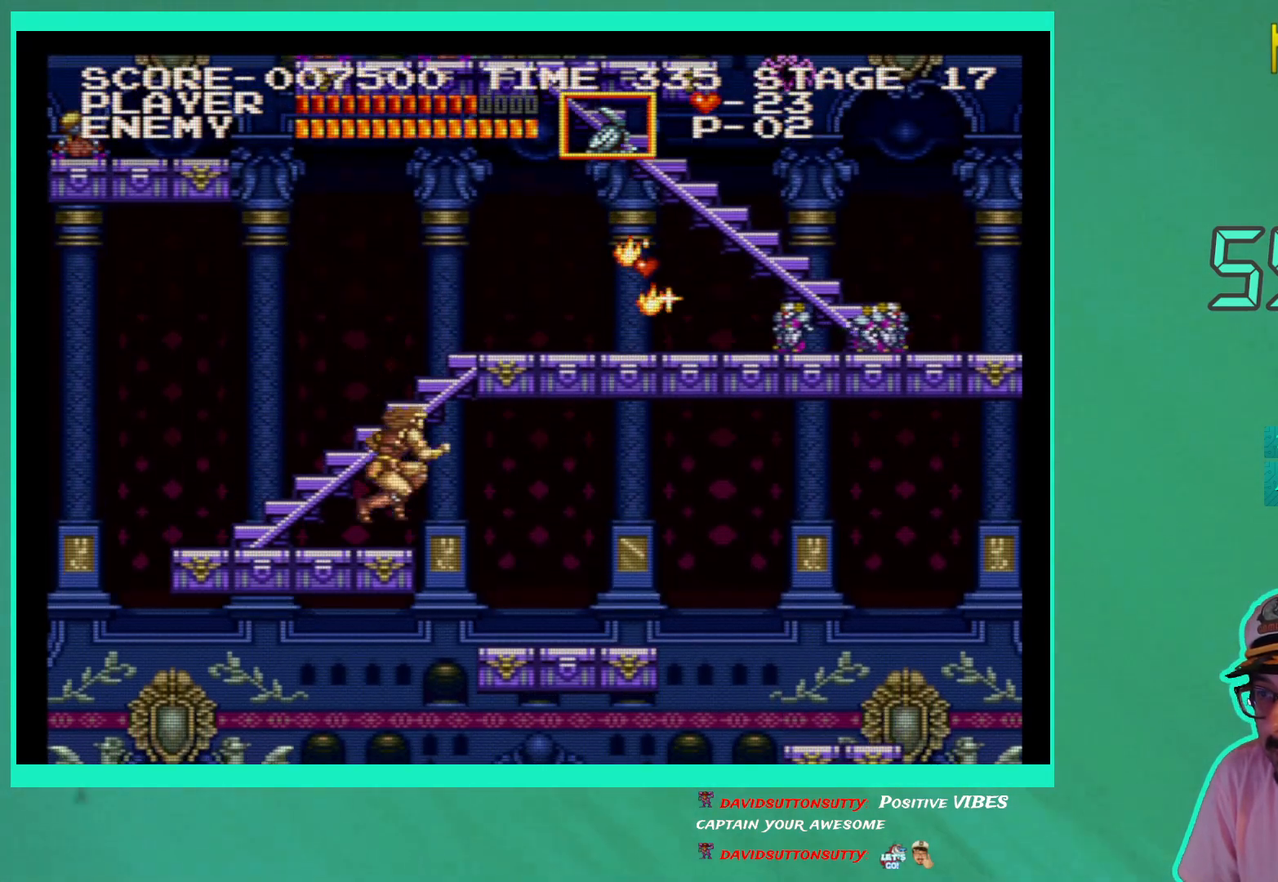
{"buttons": [], "left_stick": "center", "right_stick": "center", "events": [[217, "A", "down"], [317, "A", "up"], [433, "X", "down"], [500, "X", "up"]]}
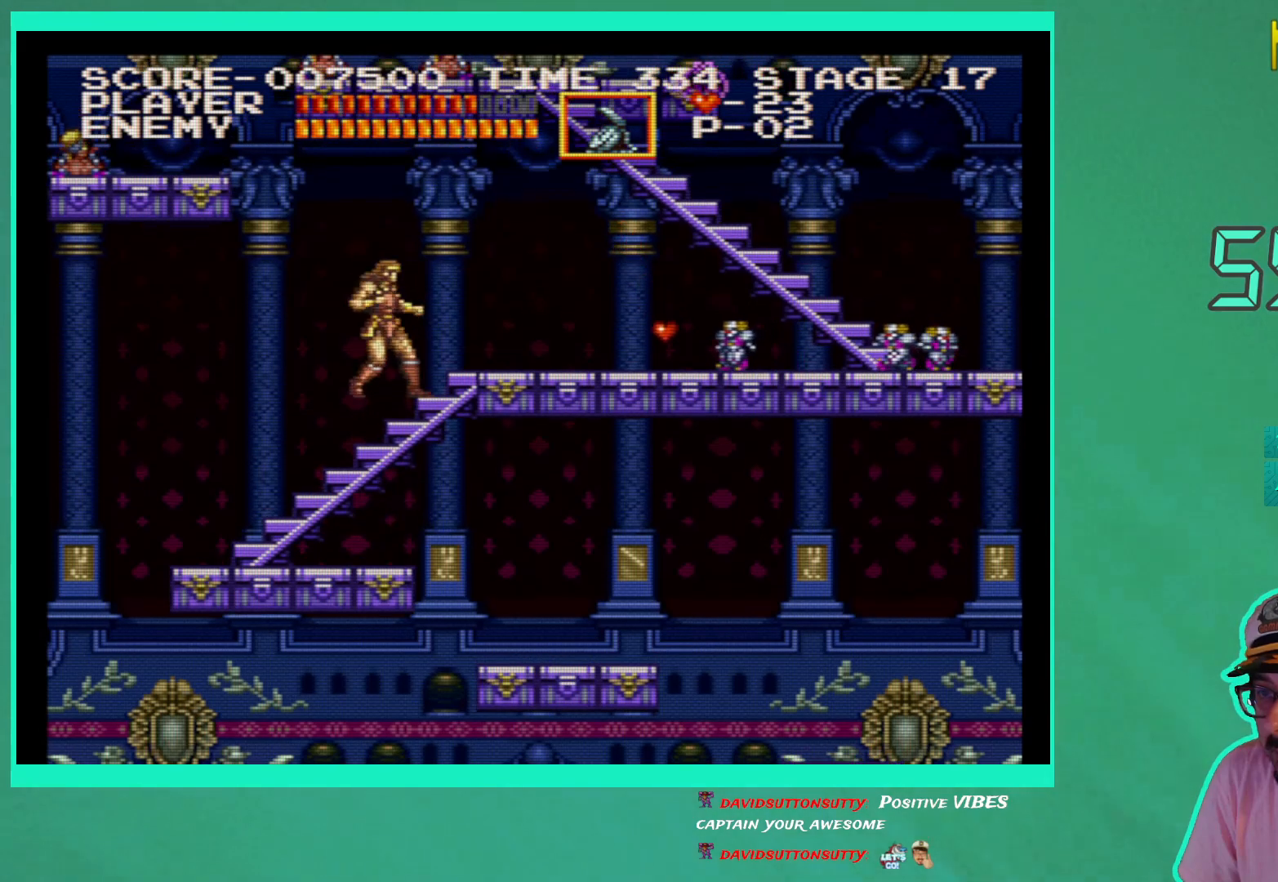
{"buttons": [], "left_stick": "center", "right_stick": "center", "events": [[83, "X", "down"], [183, "X", "up"]]}
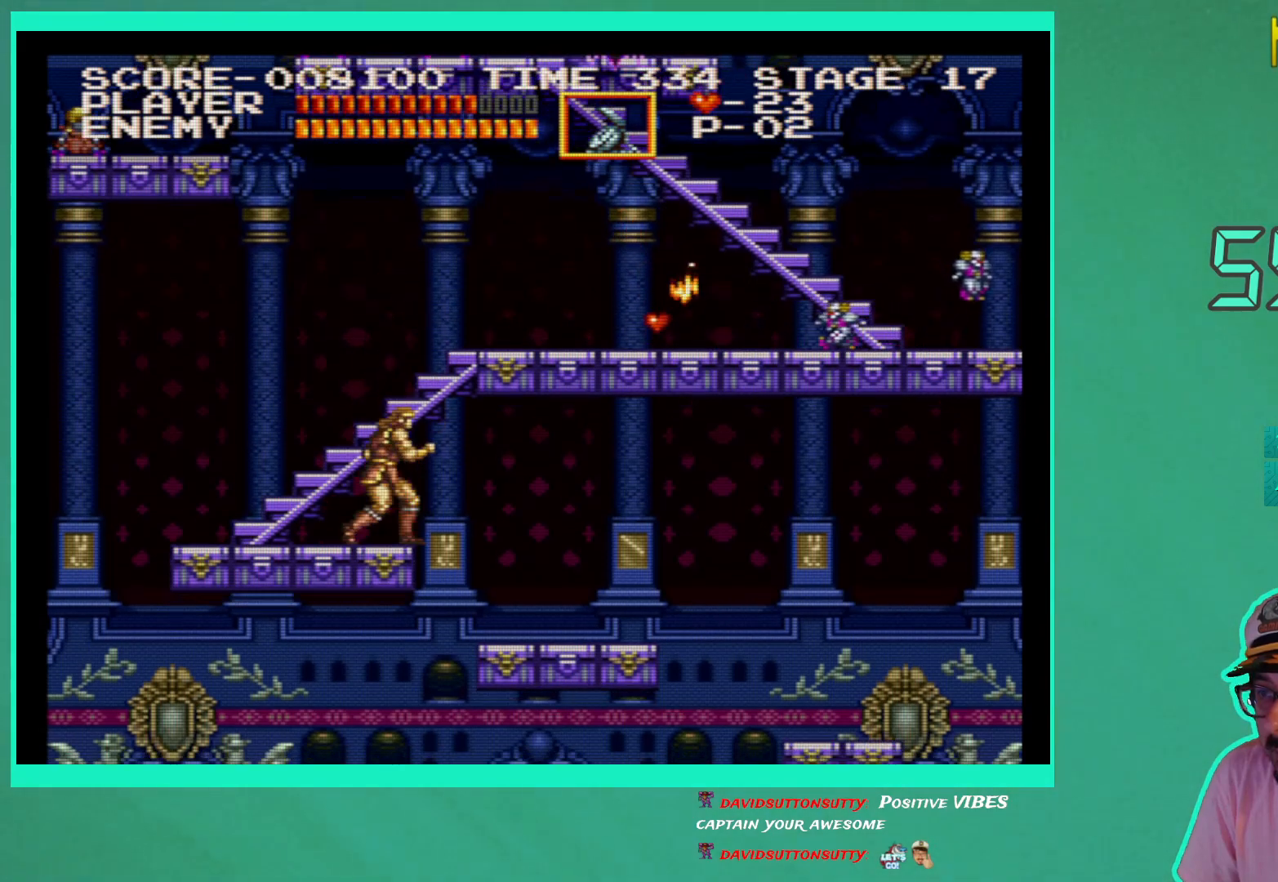
{"buttons": [], "left_stick": "center", "right_stick": "center", "events": [[133, "A", "down"], [250, "A", "up"], [400, "X", "down"], [483, "X", "up"]]}
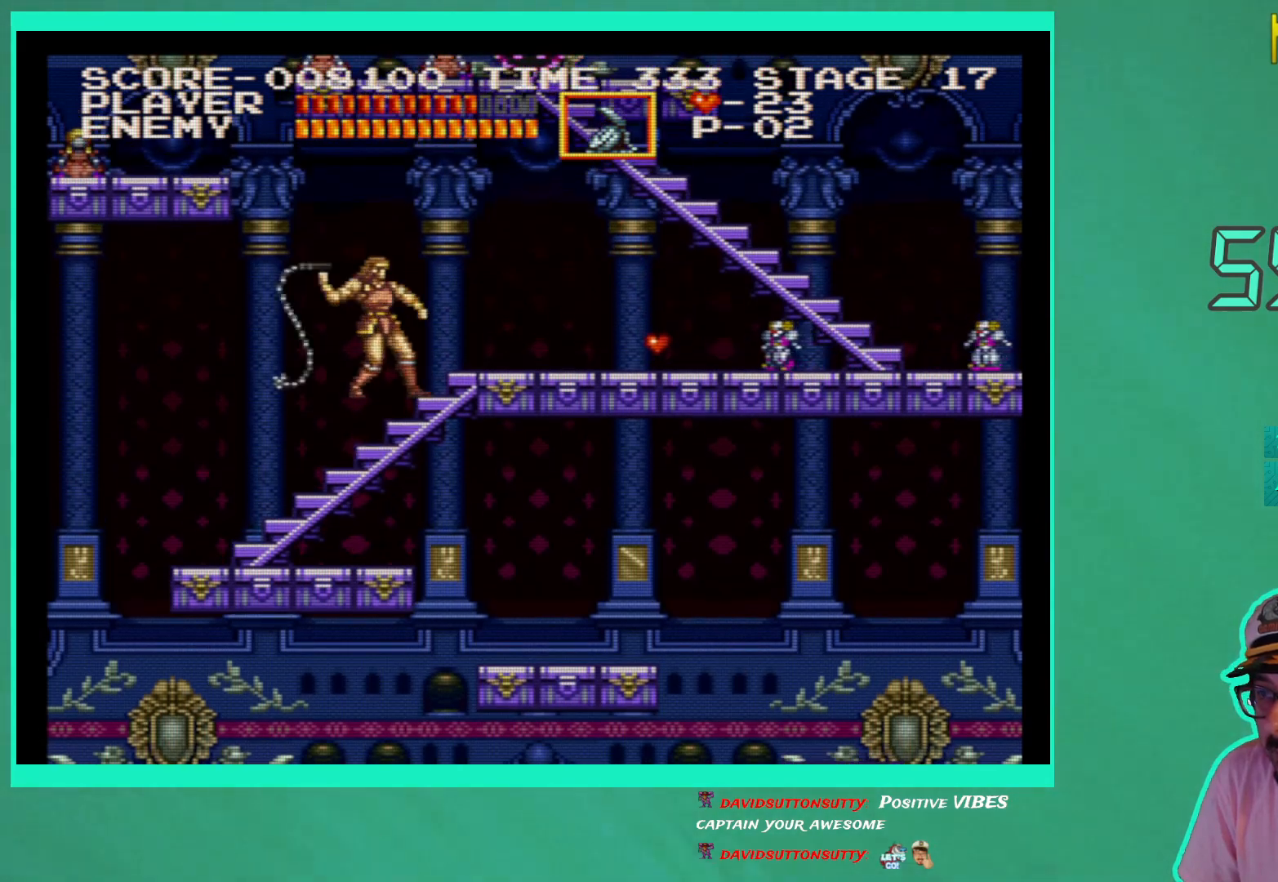
{"buttons": ["A"], "left_stick": "center", "right_stick": "center", "events": [[67, "X", "down"], [183, "X", "up"], [483, "A", "down"]]}
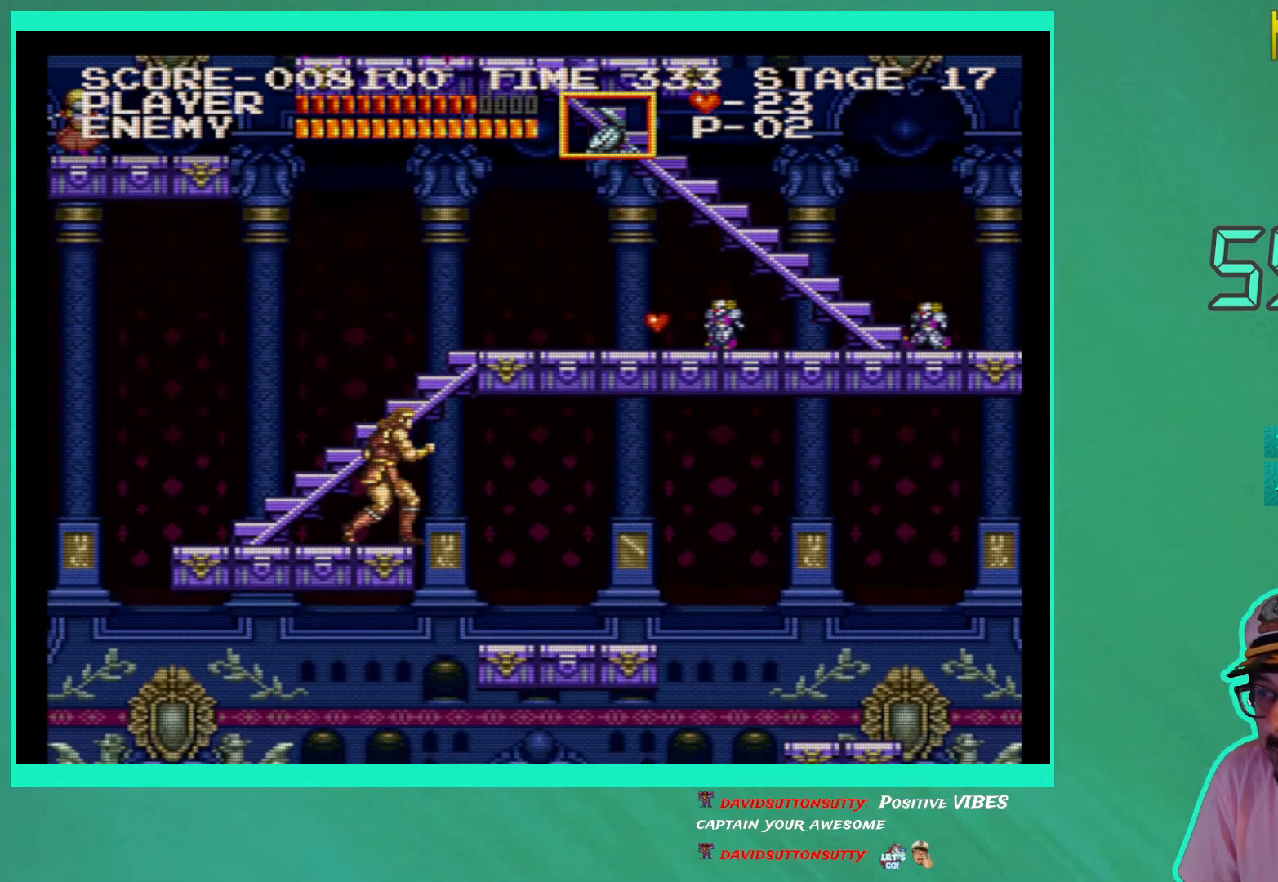
{"buttons": [], "left_stick": "center", "right_stick": "center", "events": [[83, "A", "up"], [233, "X", "down"], [317, "X", "up"], [400, "X", "down"], [500, "X", "up"]]}
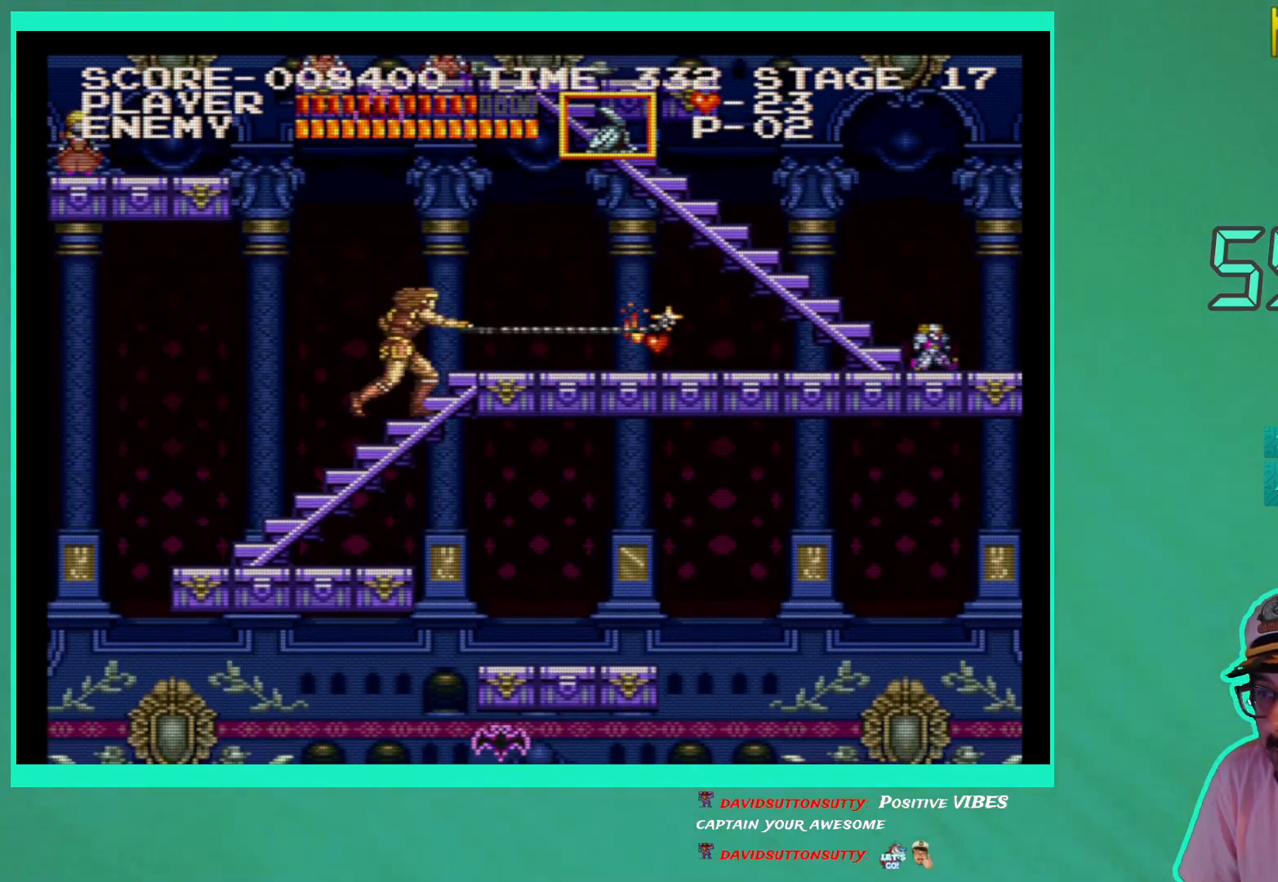
{"buttons": [], "left_stick": "center", "right_stick": "center", "events": []}